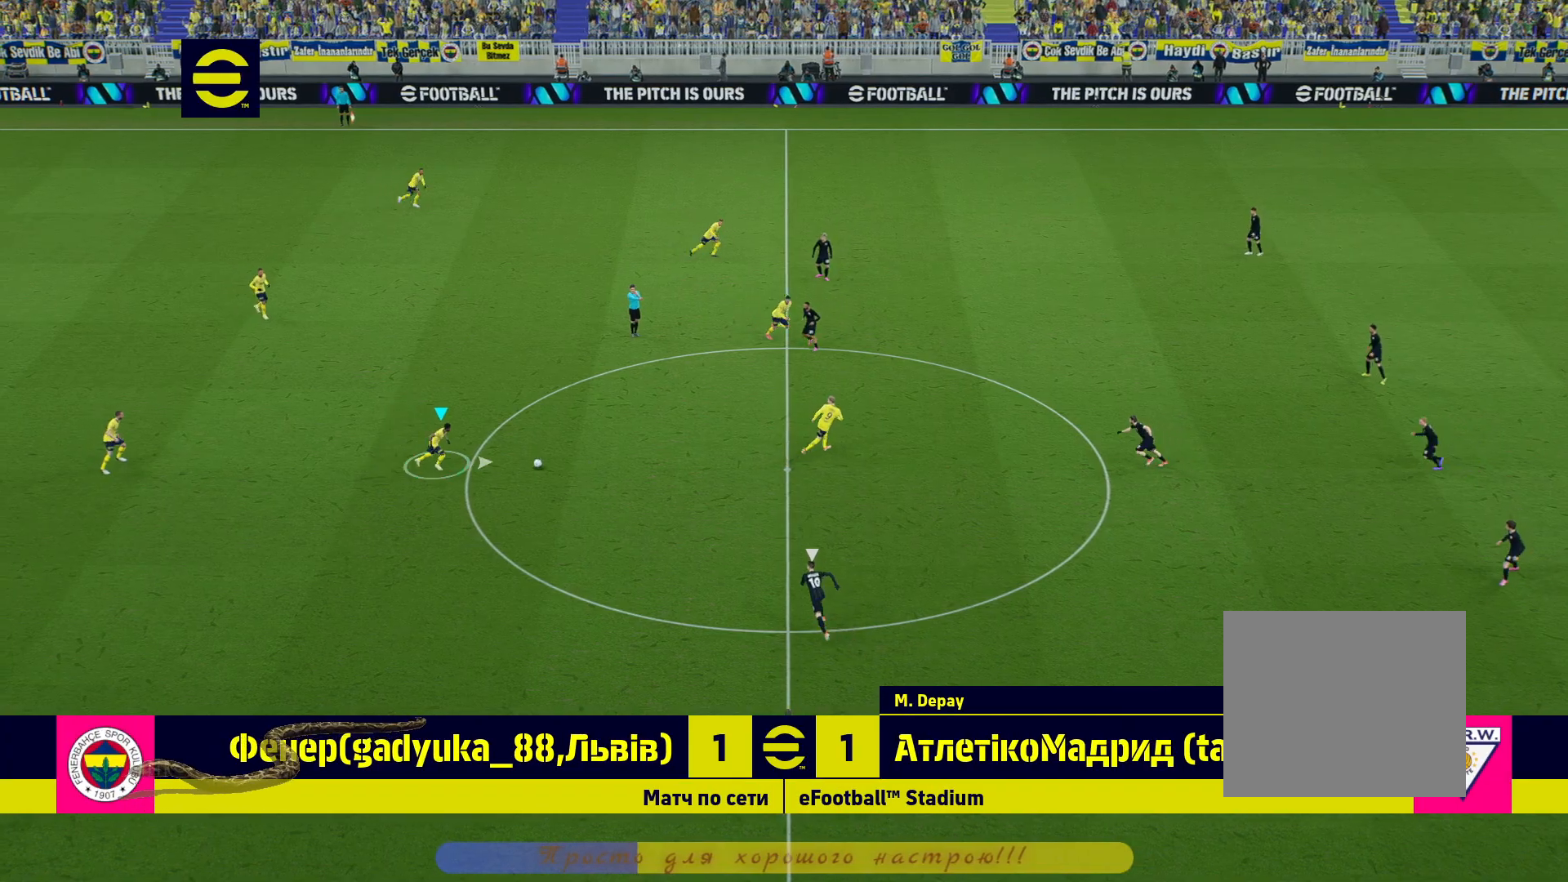
Gameplay with a controller (PlayStation layout); each line is a JSON object with the inputs held at the frame after it. "events" lists button and stick changes between this image and that frame as [ms after this image, input, new state], when the widget could be followed in between. Not read: R3.
{"buttons": ["L1"], "left_stick": "up-left", "right_stick": "center", "events": [[33, "CROSS", "down"], [133, "CROSS", "up"], [217, "CROSS", "down"], [283, "CROSS", "up"], [350, "CROSS", "down"], [417, "left_stick", "up-left"], [483, "CROSS", "up"]]}
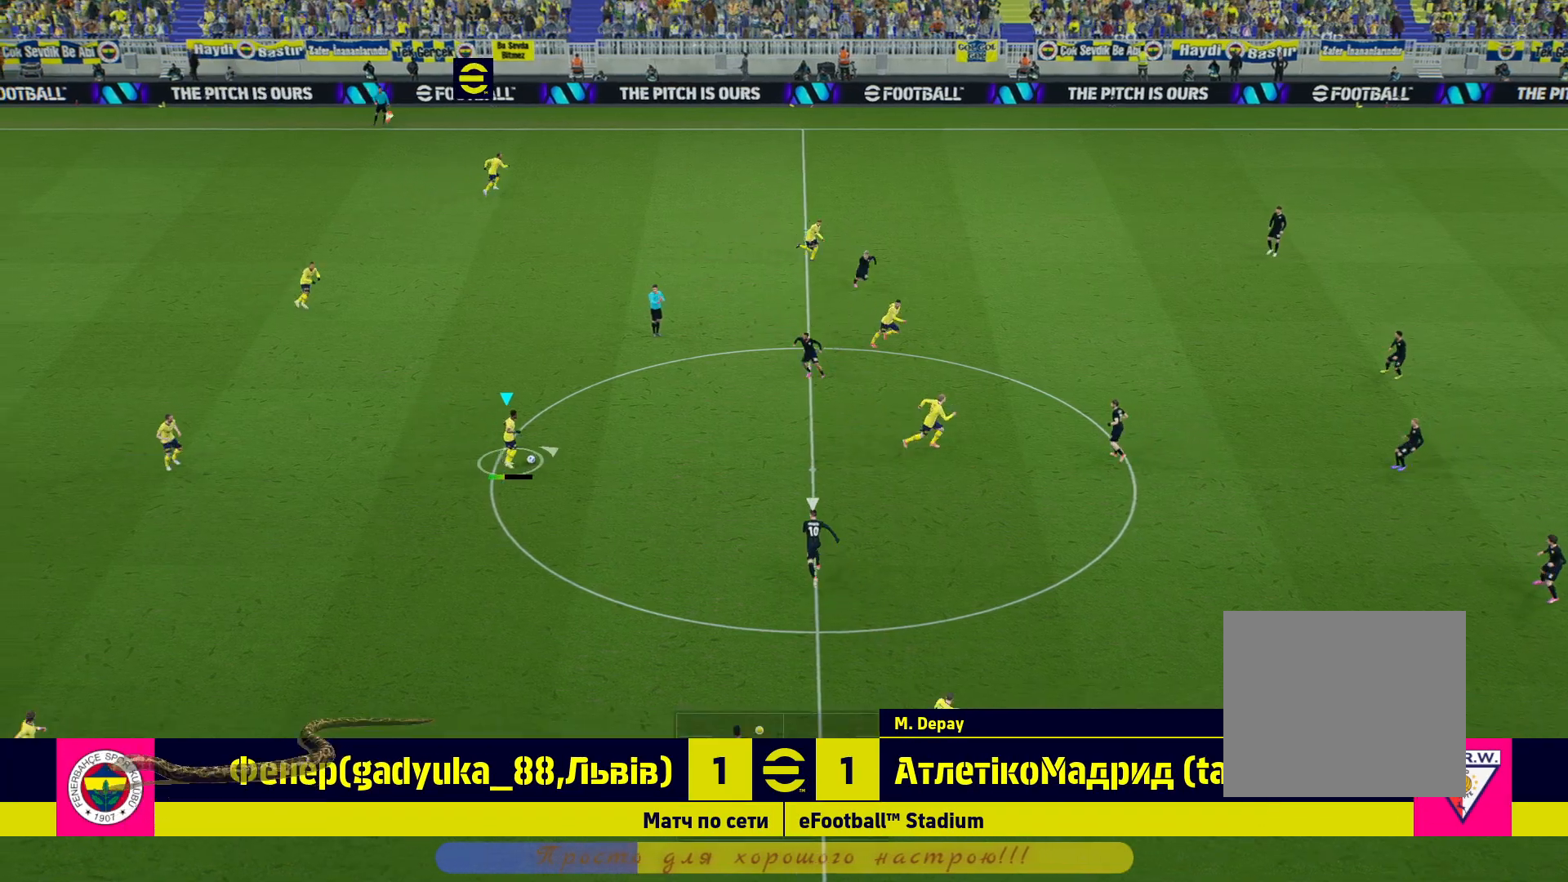
{"buttons": ["R2"], "left_stick": "right", "right_stick": "center", "events": [[33, "L1", "up"], [33, "left_stick", "center"], [283, "left_stick", "right"], [383, "R2", "down"]]}
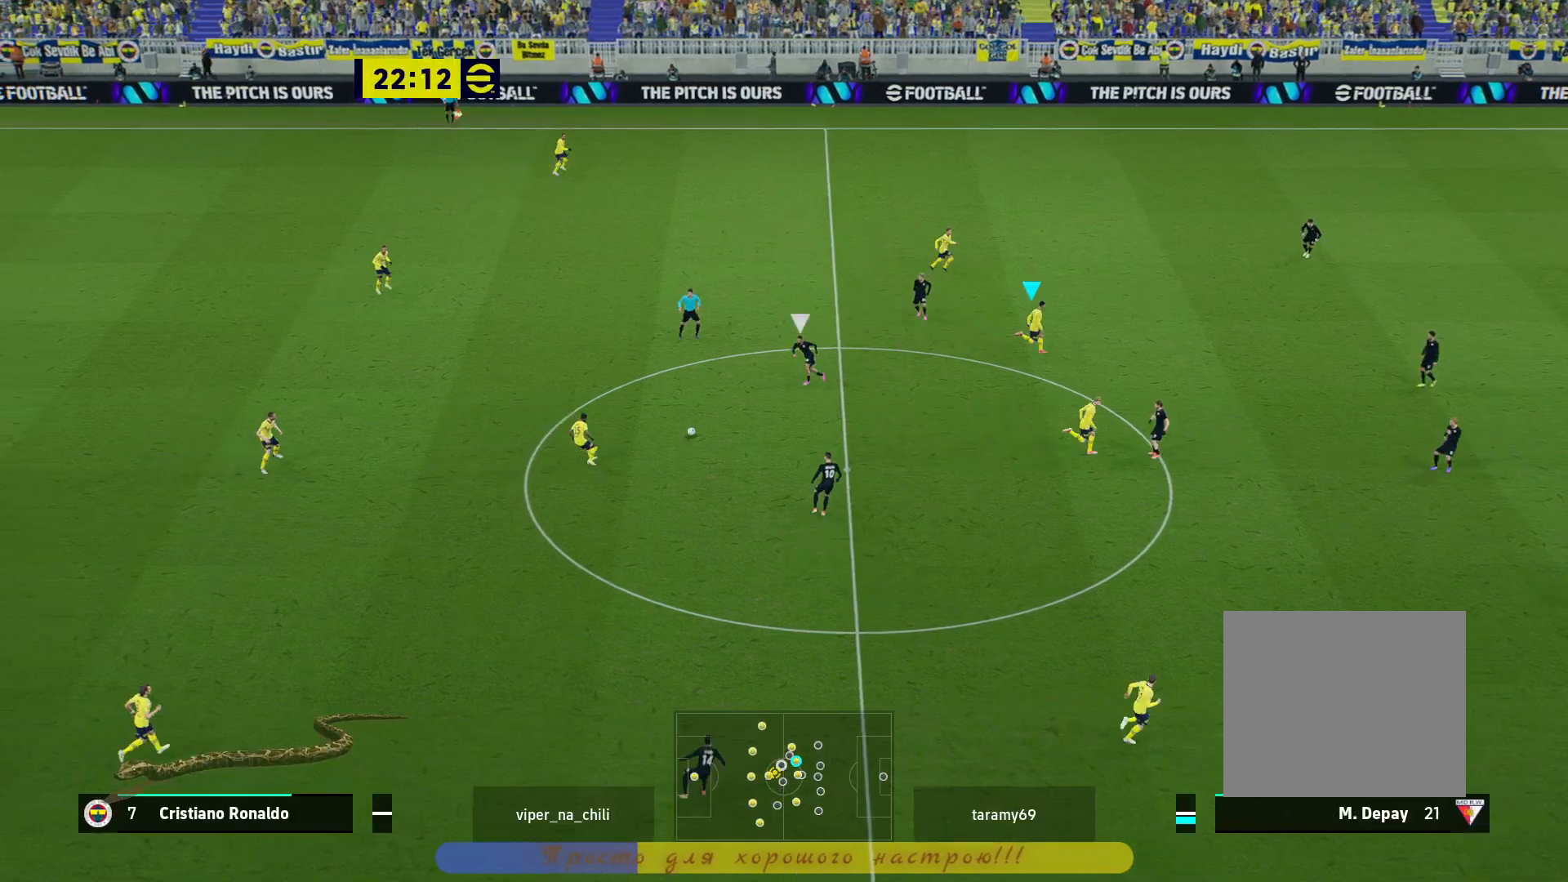
{"buttons": [], "left_stick": "up-right", "right_stick": "center", "events": [[67, "R2", "up"], [333, "left_stick", "up-right"]]}
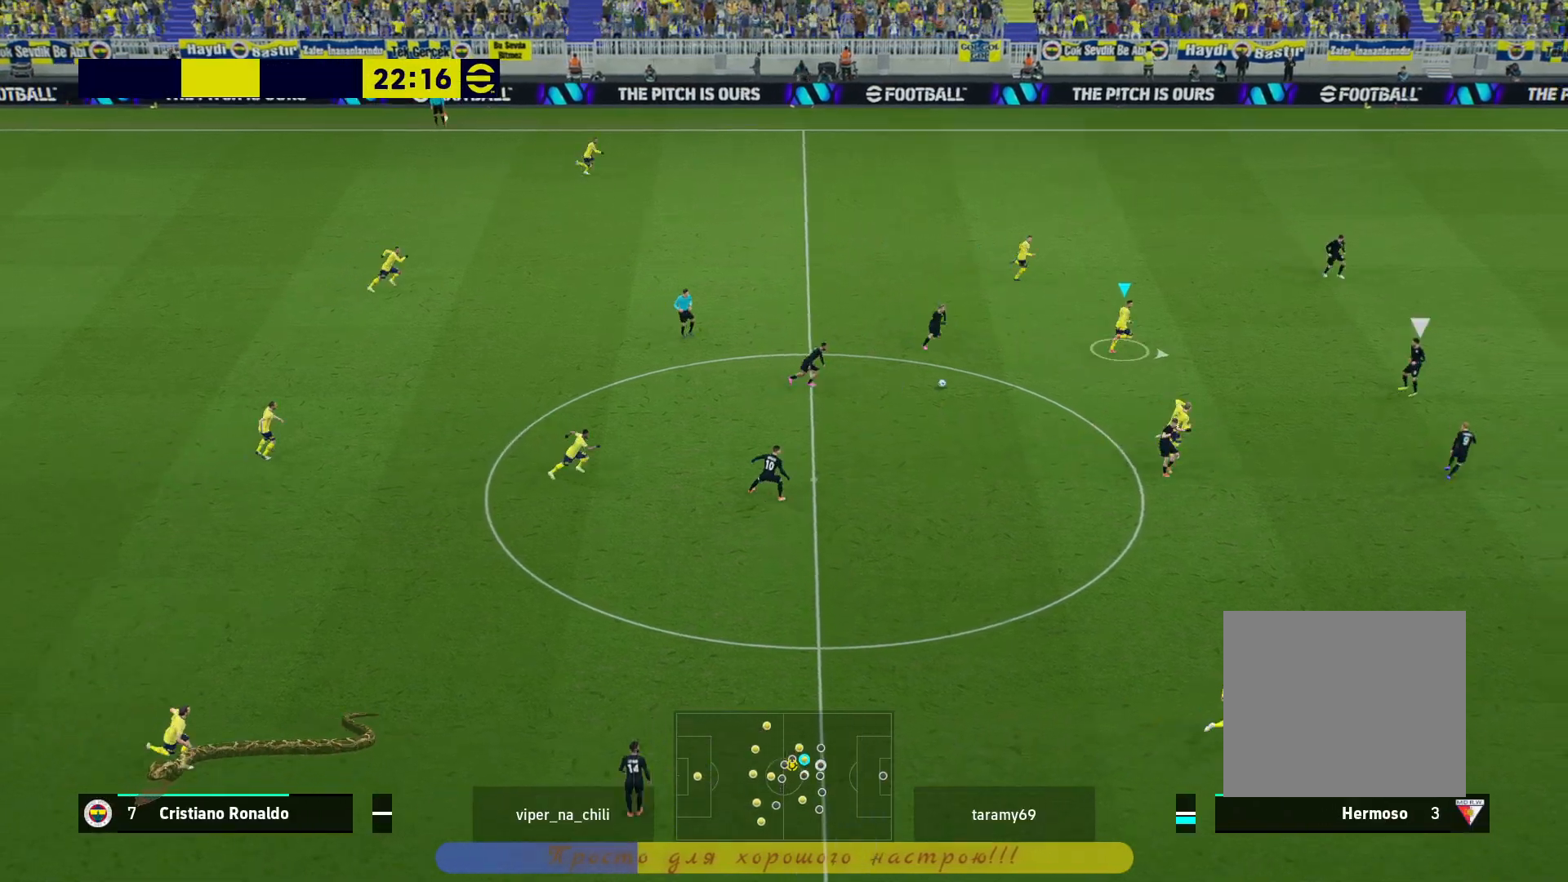
{"buttons": [], "left_stick": "up-right", "right_stick": "center", "events": [[33, "TRIANGLE", "down"], [67, "L3", "down"], [200, "TRIANGLE", "up"], [417, "L3", "up"]]}
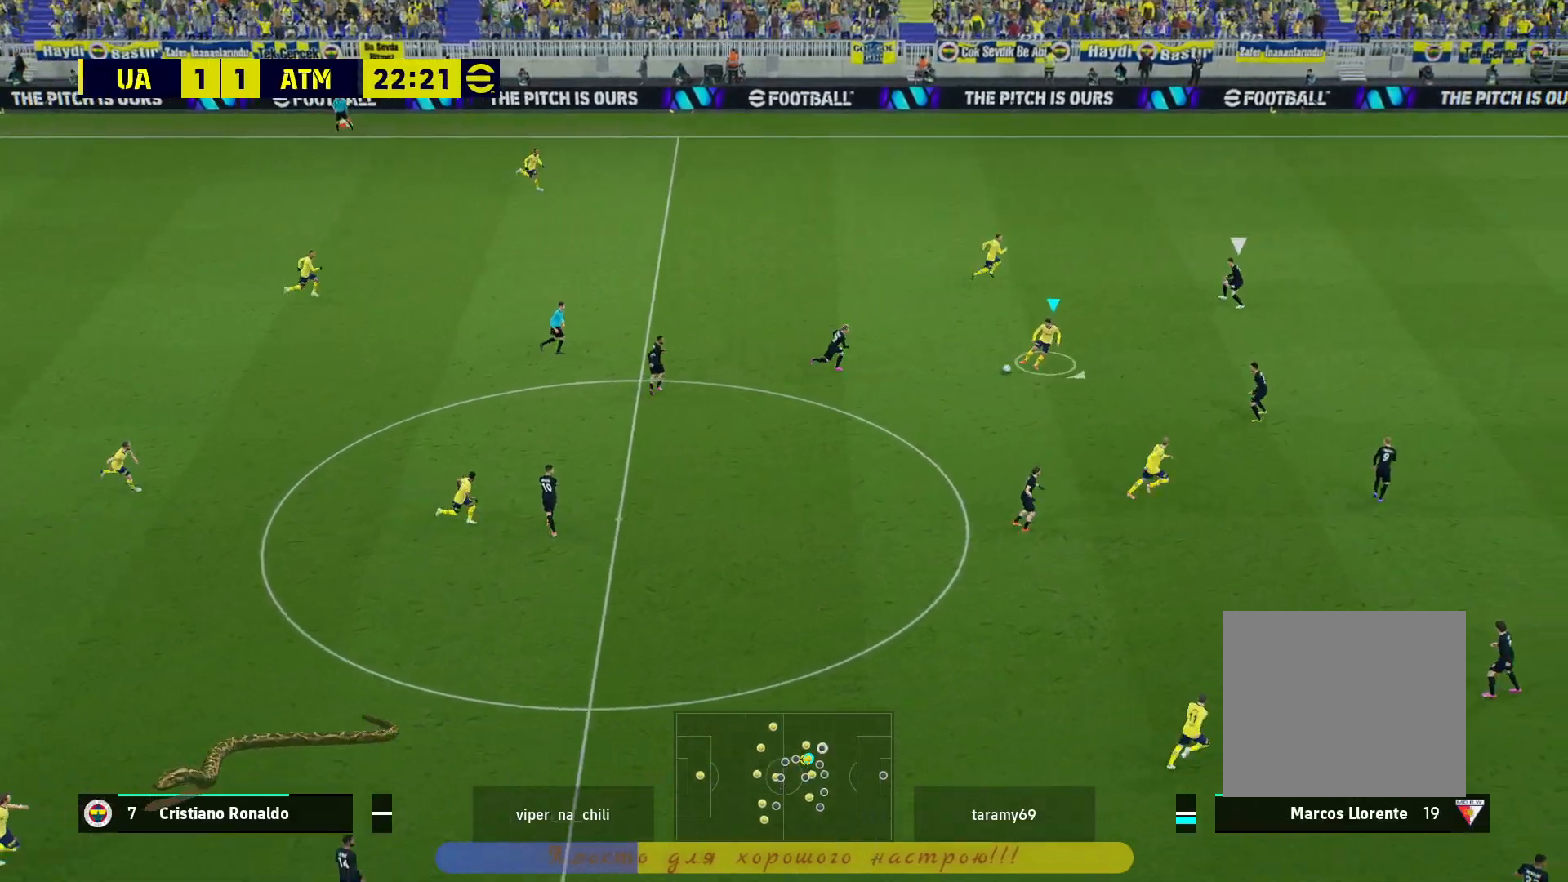
{"buttons": [], "left_stick": "center", "right_stick": "center", "events": [[83, "left_stick", "center"]]}
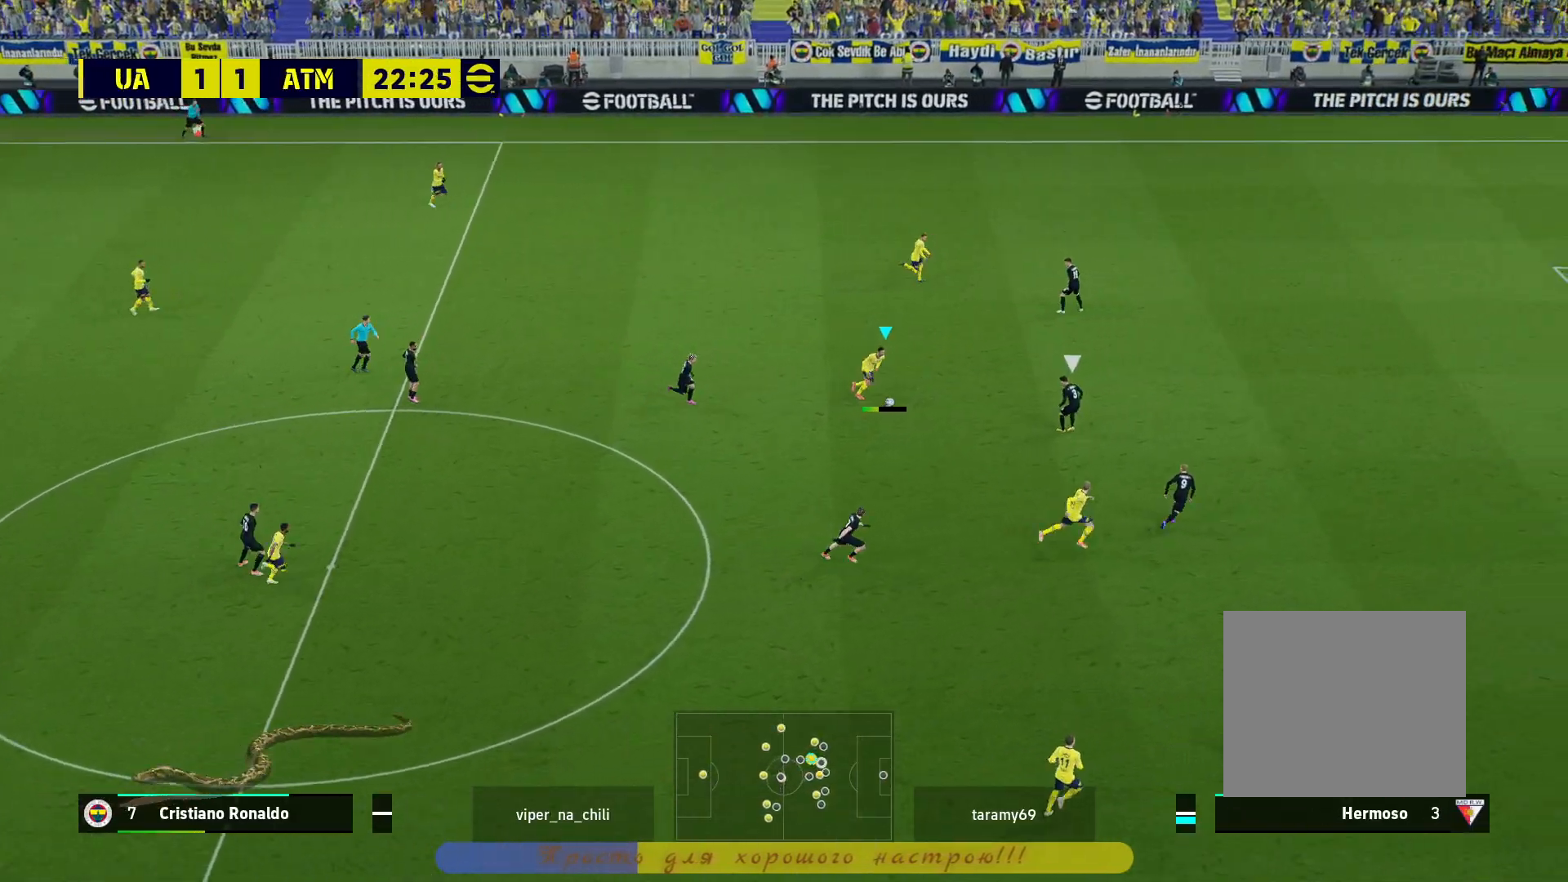
{"buttons": ["CROSS", "L1"], "left_stick": "up-right", "right_stick": "center", "events": [[67, "left_stick", "right"], [333, "left_stick", "down-right"], [433, "left_stick", "up-right"], [500, "CROSS", "down"], [500, "L1", "down"]]}
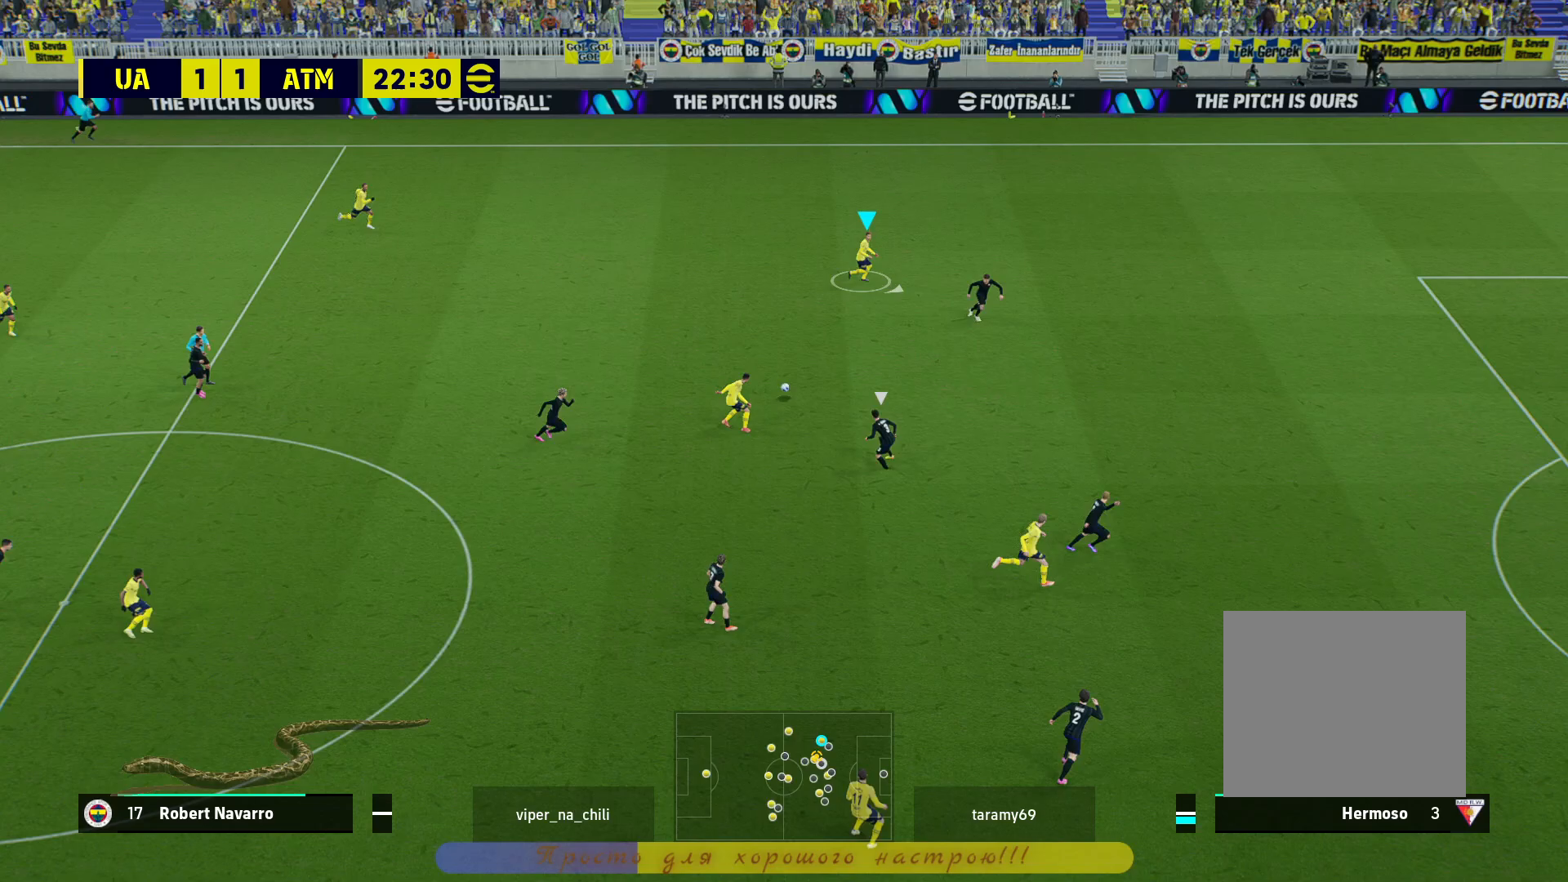
{"buttons": [], "left_stick": "center", "right_stick": "center", "events": [[117, "CROSS", "up"], [167, "L1", "up"], [217, "left_stick", "center"]]}
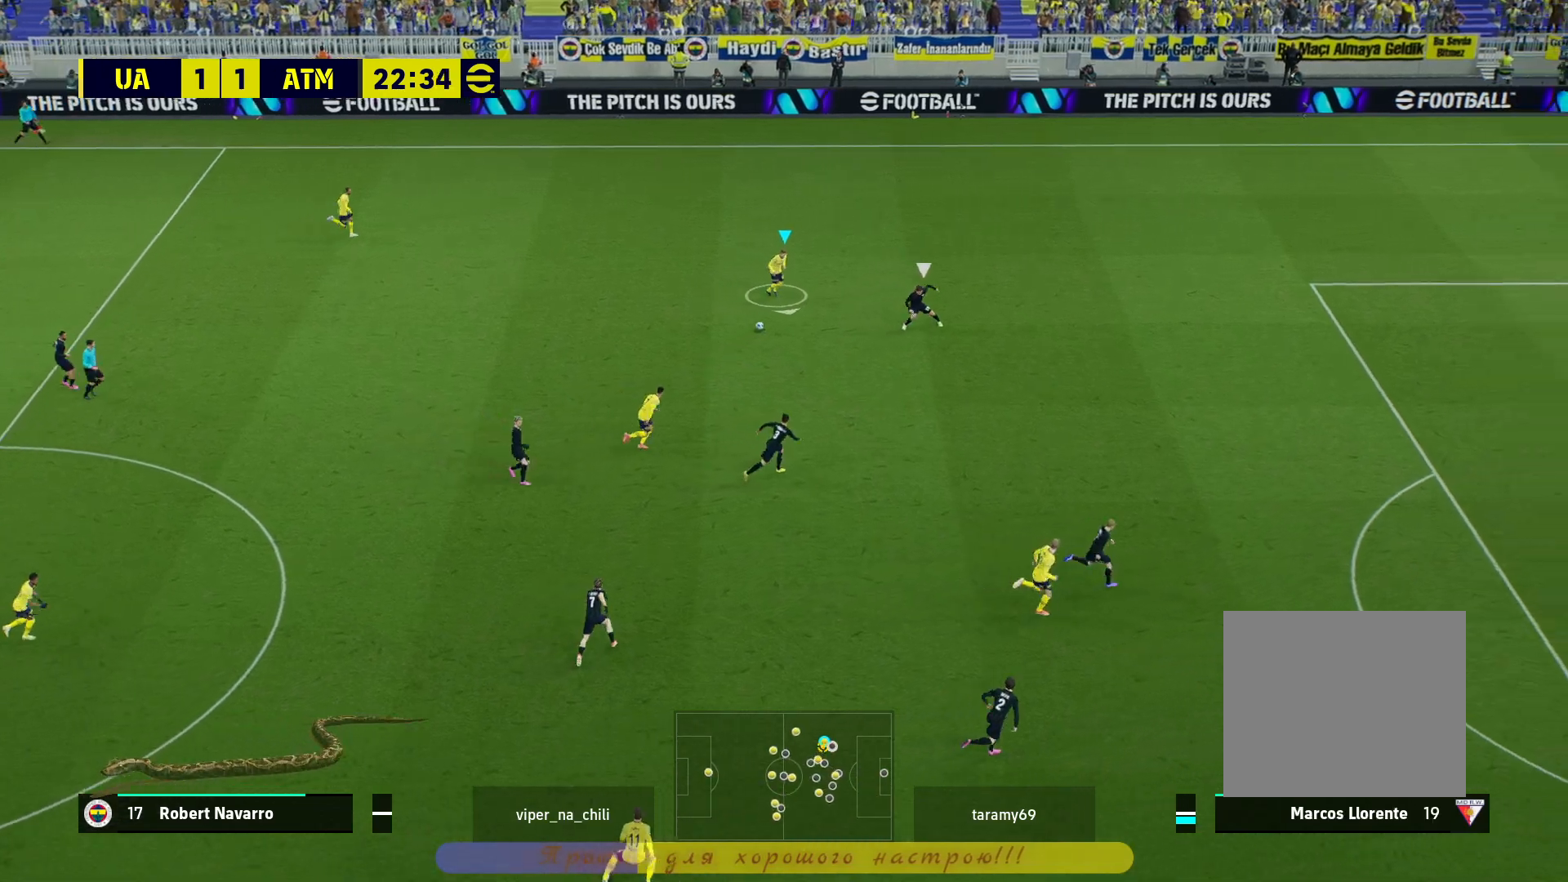
{"buttons": [], "left_stick": "center", "right_stick": "center", "events": []}
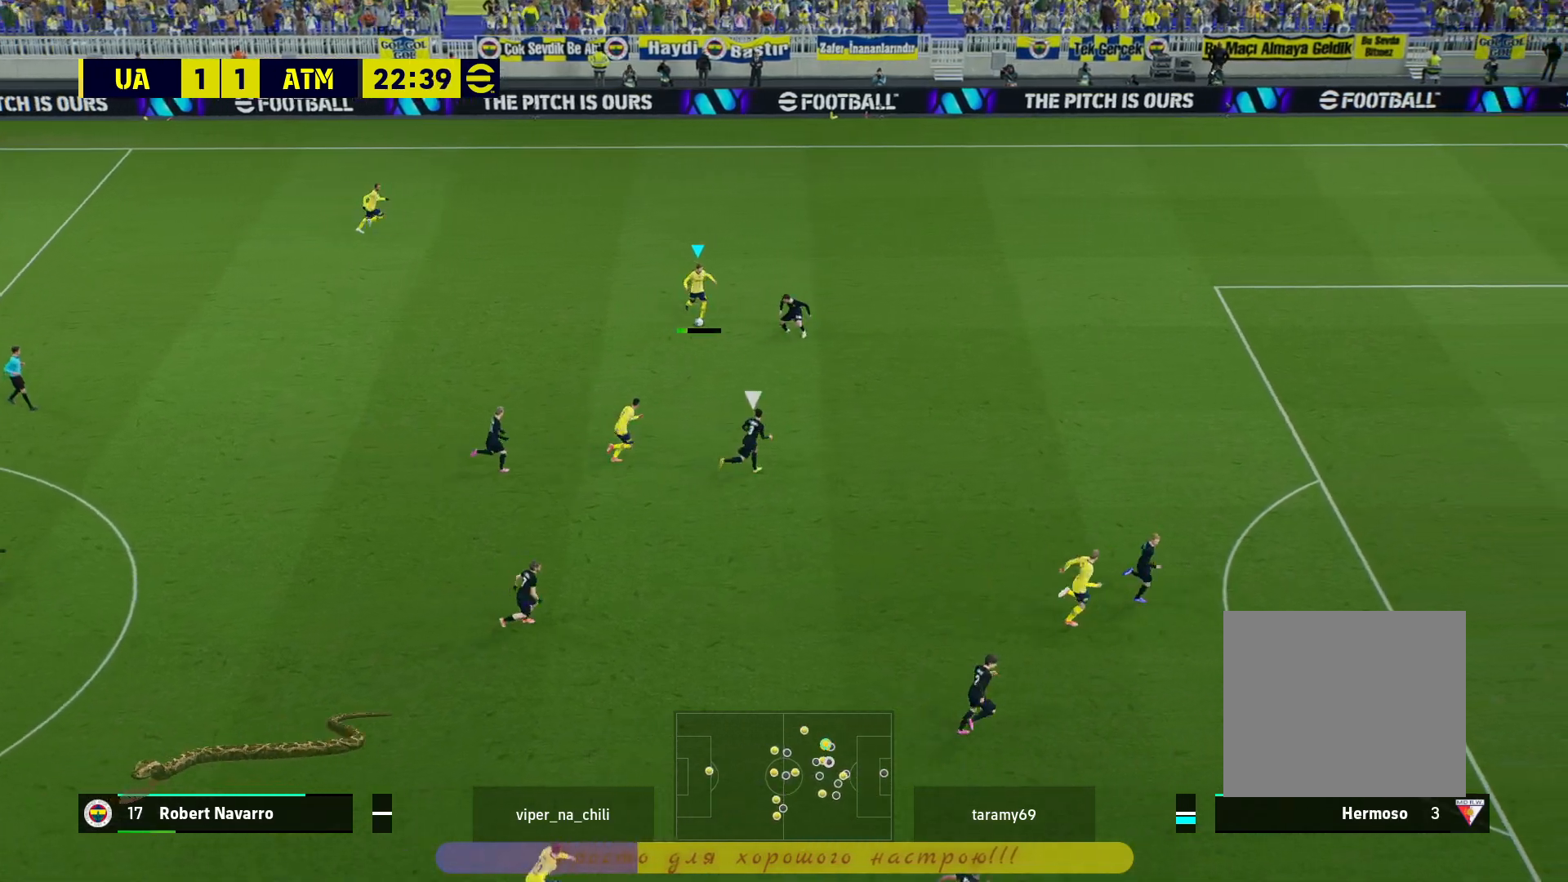
{"buttons": [], "left_stick": "down-right", "right_stick": "center", "events": [[67, "left_stick", "right"], [167, "left_stick", "down-right"]]}
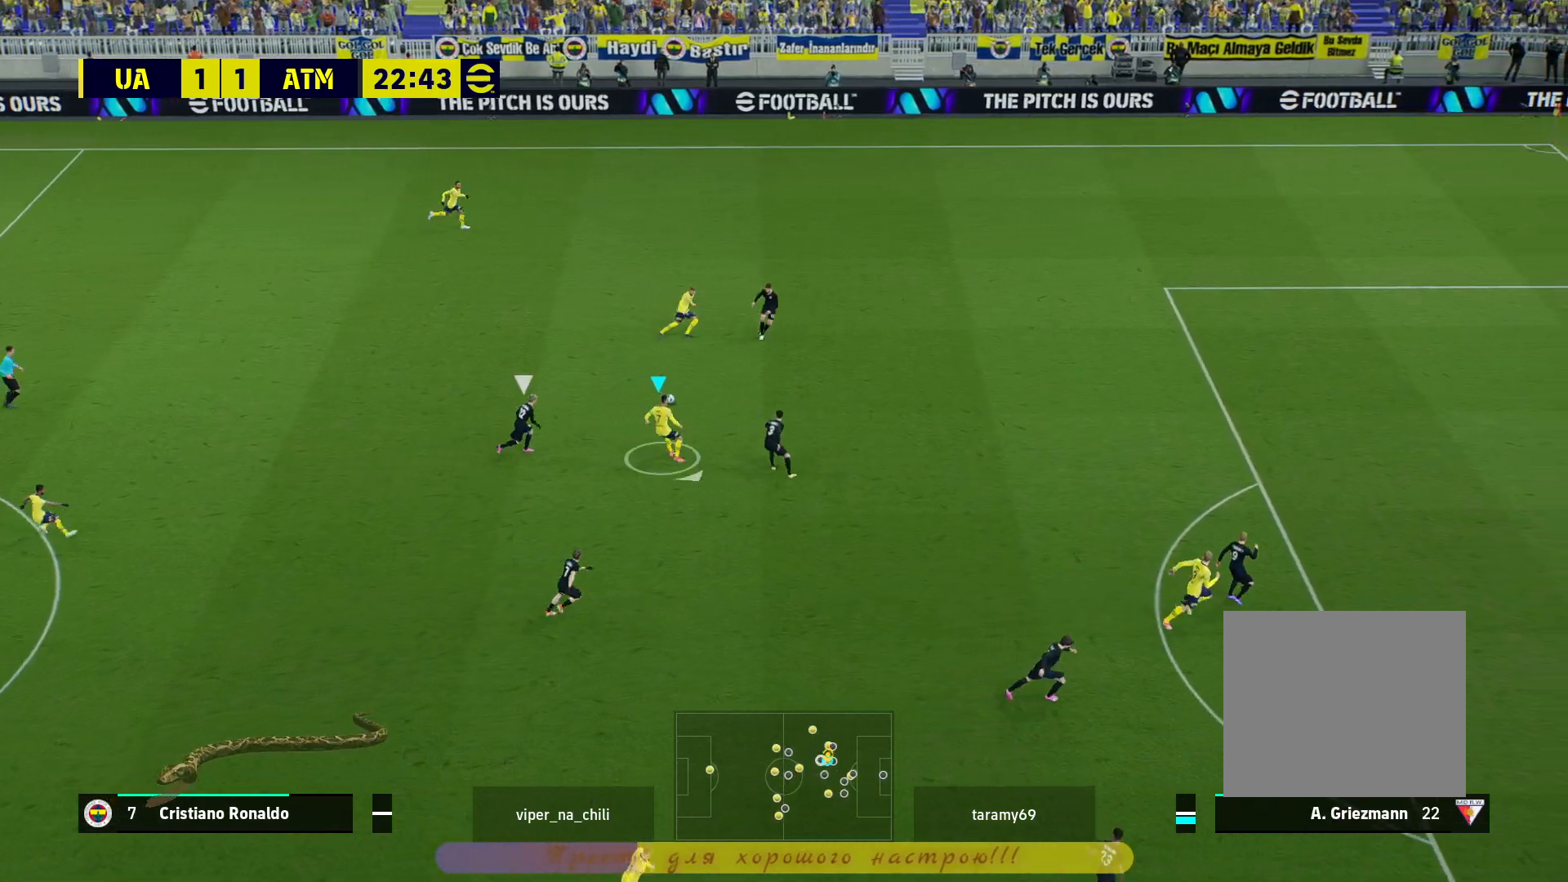
{"buttons": ["CROSS", "L1"], "left_stick": "down", "right_stick": "center", "events": [[367, "left_stick", "down"], [417, "CROSS", "down"], [417, "L1", "down"]]}
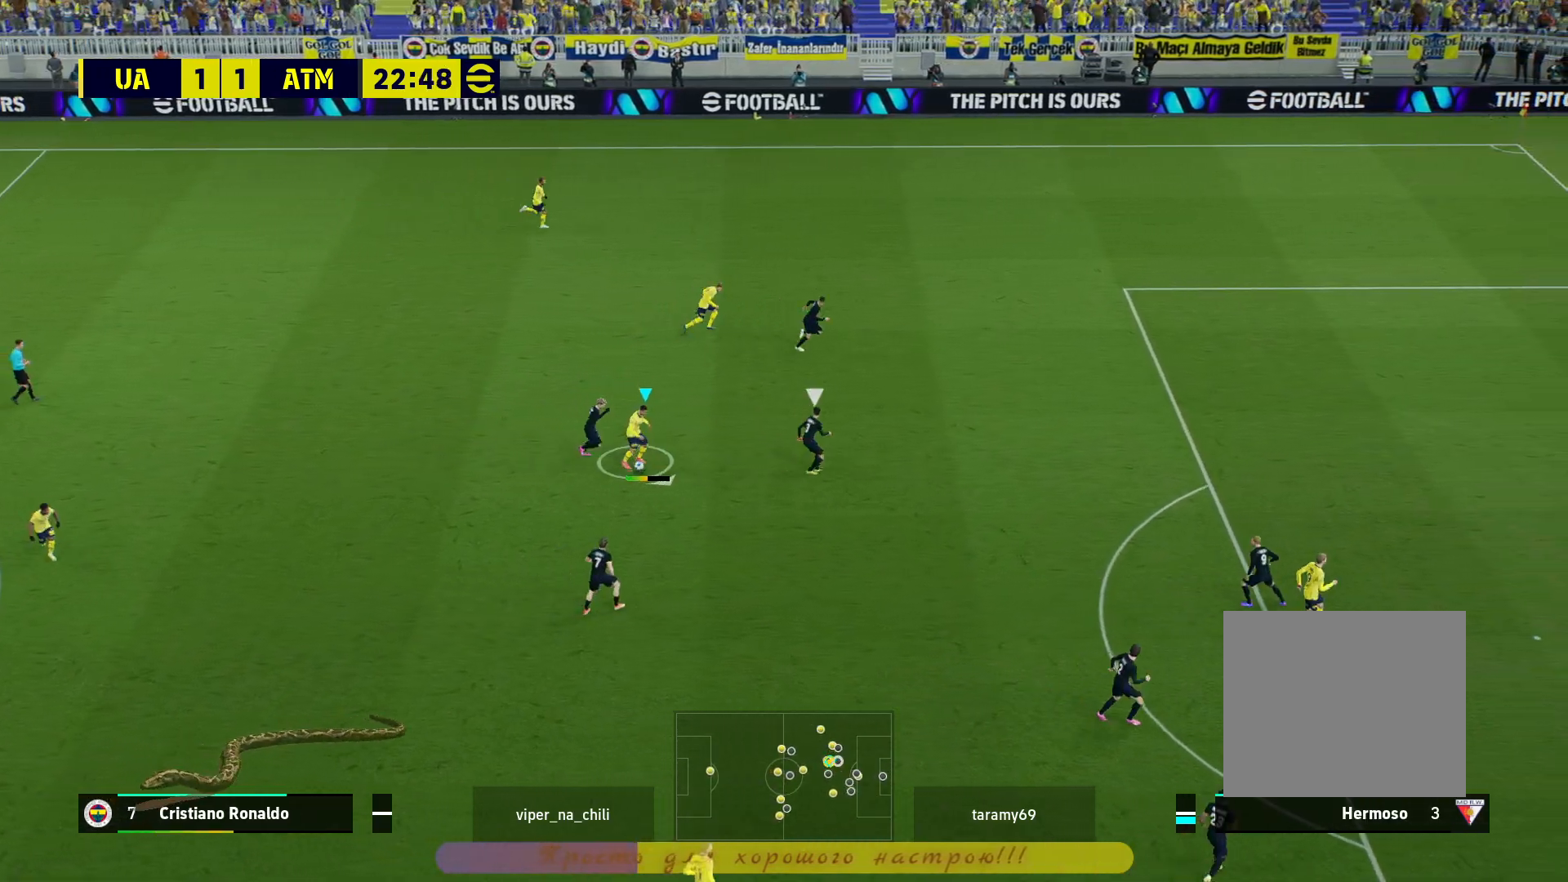
{"buttons": [], "left_stick": "center", "right_stick": "center", "events": [[33, "CROSS", "up"], [50, "L1", "up"], [100, "left_stick", "center"]]}
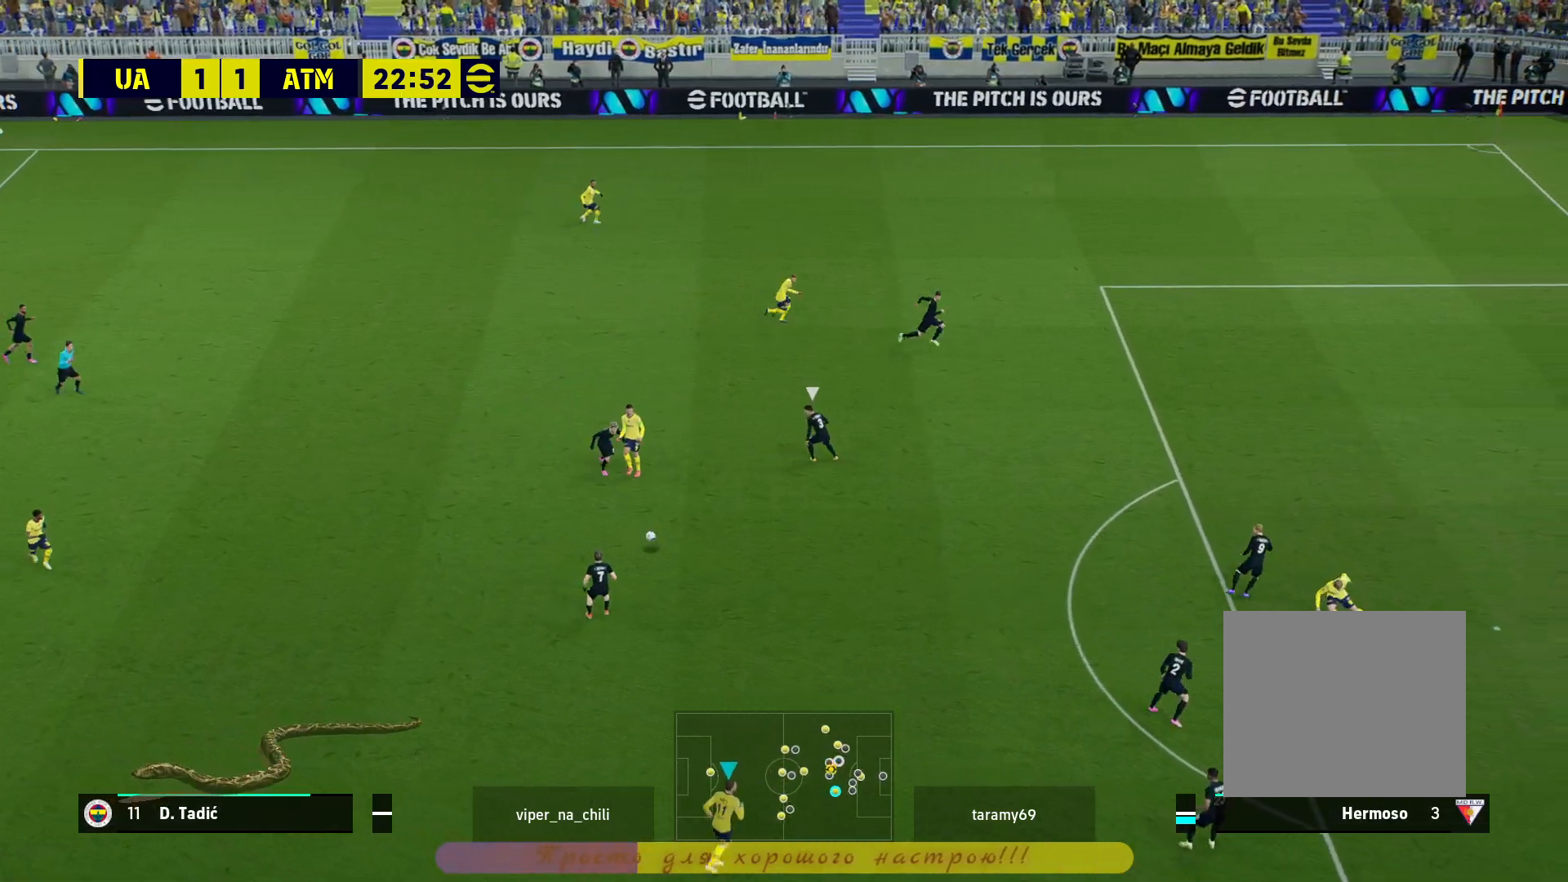
{"buttons": ["CROSS", "L1", "L3"], "left_stick": "down-right", "right_stick": "center", "events": [[183, "left_stick", "down-right"], [467, "L1", "down"], [483, "CROSS", "down"], [500, "L3", "down"]]}
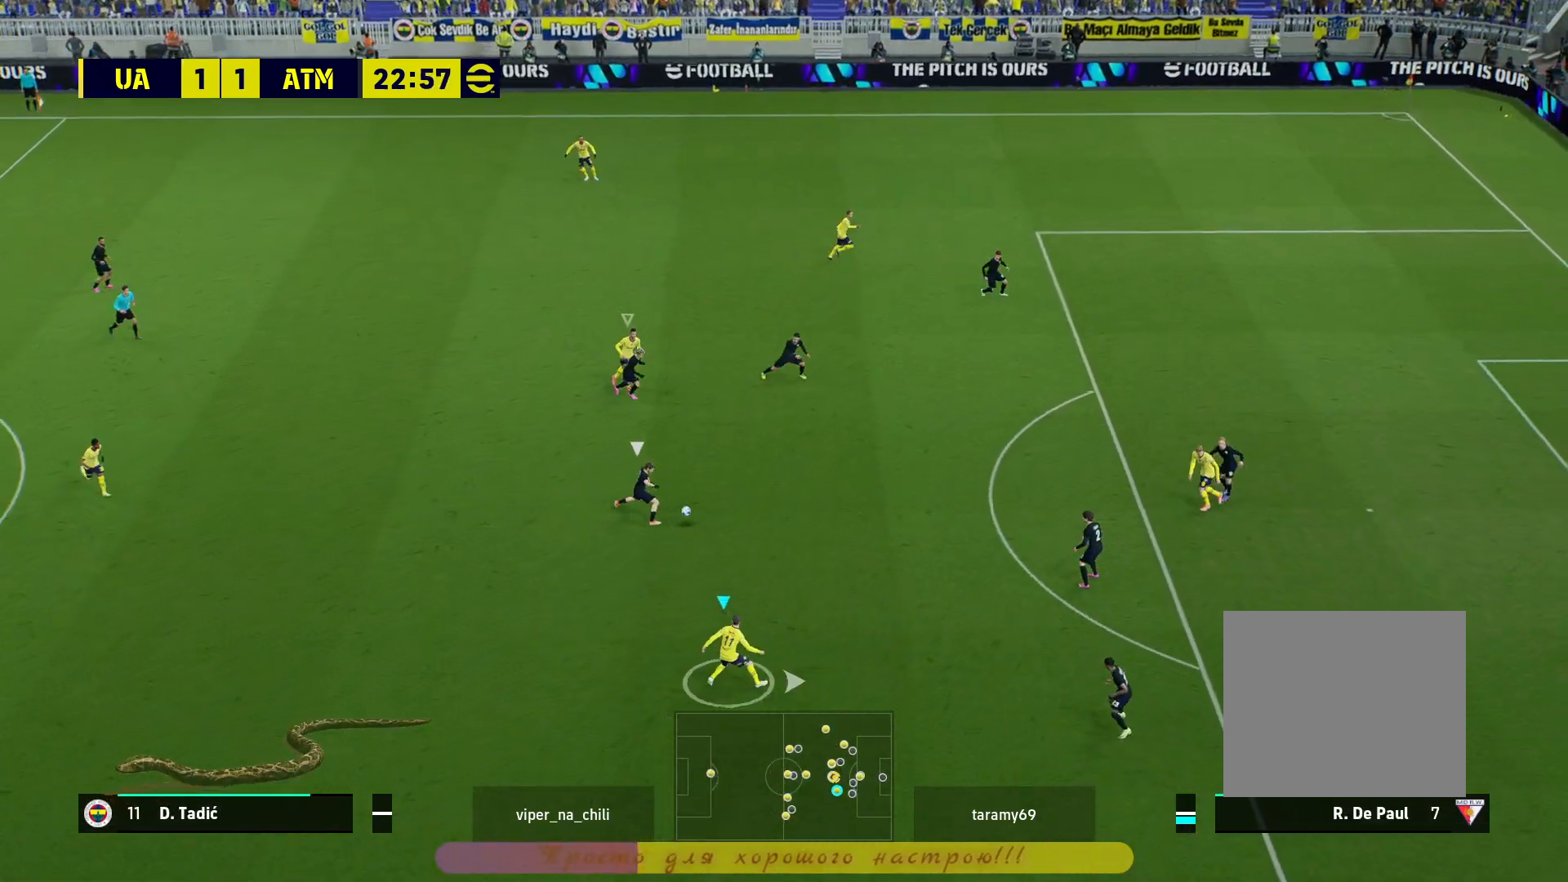
{"buttons": [], "left_stick": "center", "right_stick": "center", "events": [[83, "CROSS", "up"], [417, "L3", "up"], [450, "L1", "up"], [467, "left_stick", "center"]]}
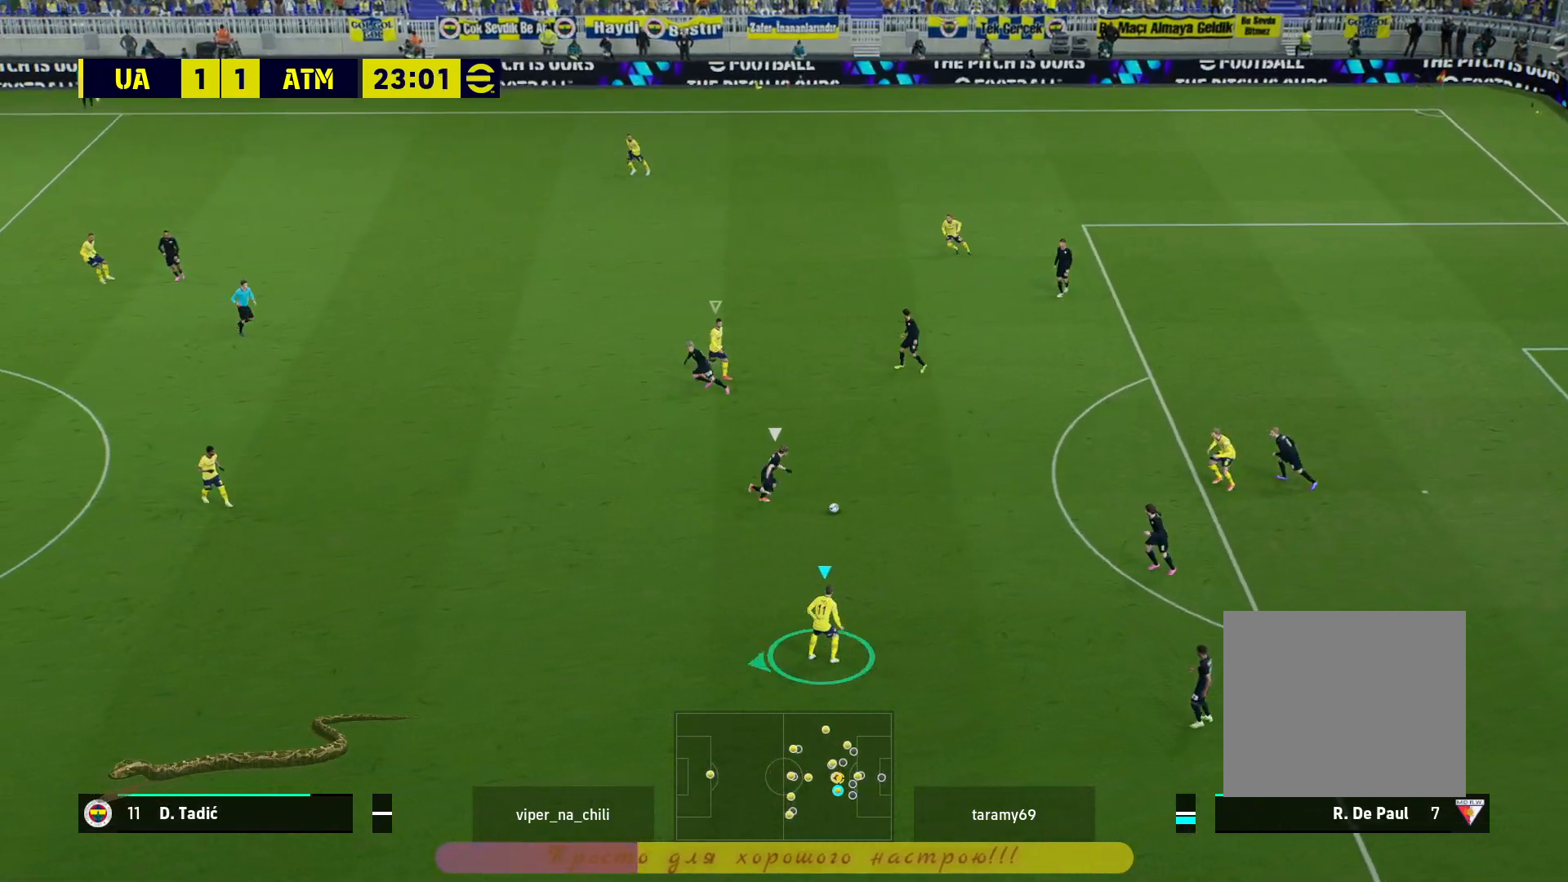
{"buttons": [], "left_stick": "left", "right_stick": "center", "events": [[283, "left_stick", "left"]]}
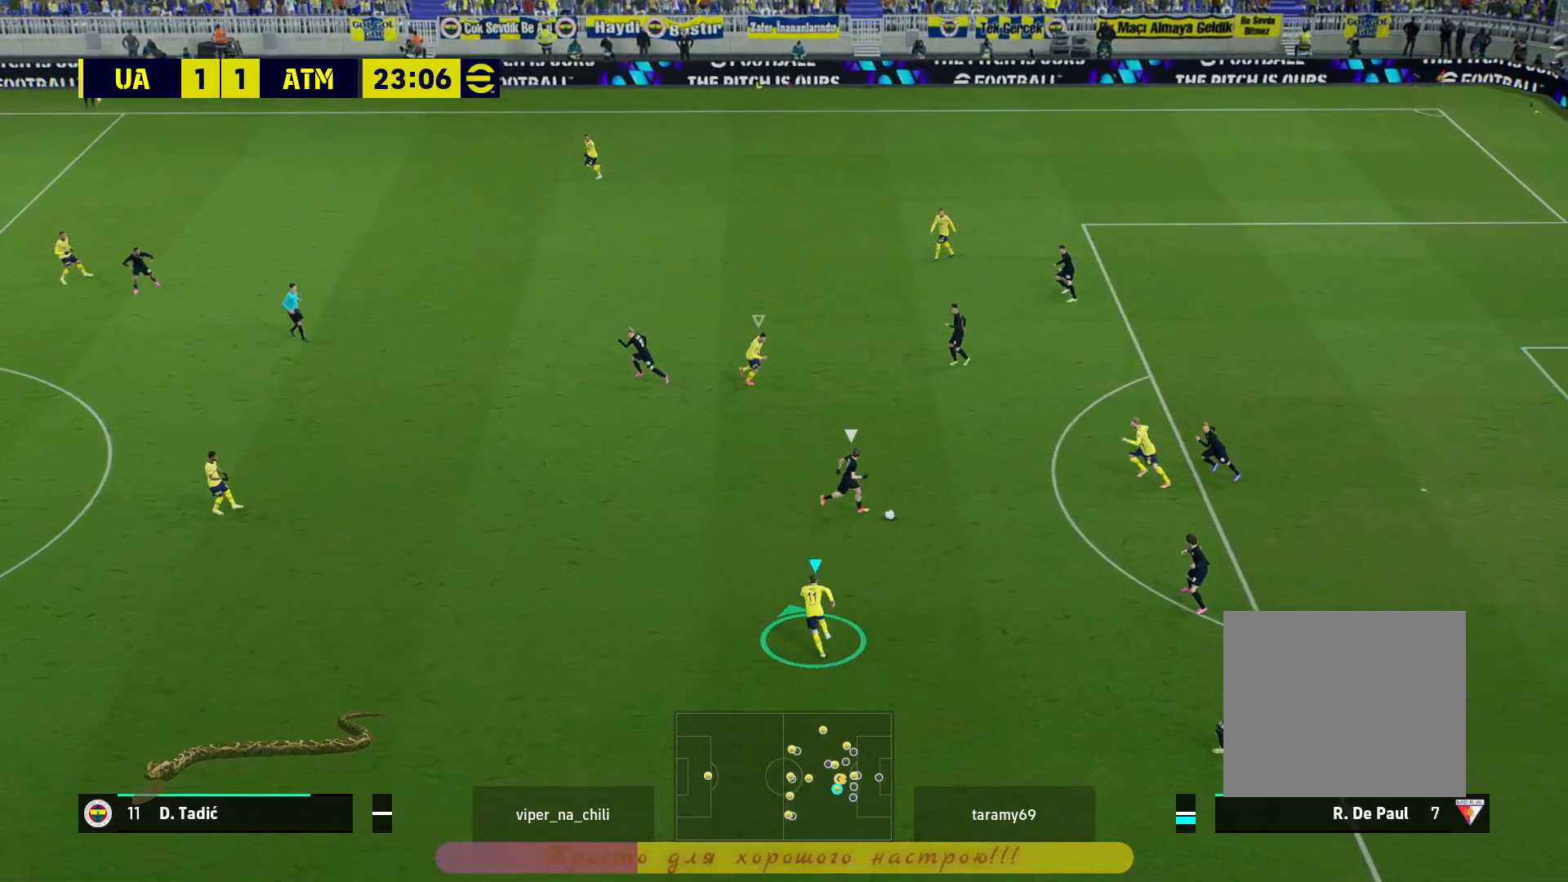
{"buttons": [], "left_stick": "right", "right_stick": "center", "events": [[50, "left_stick", "up"], [150, "left_stick", "right"]]}
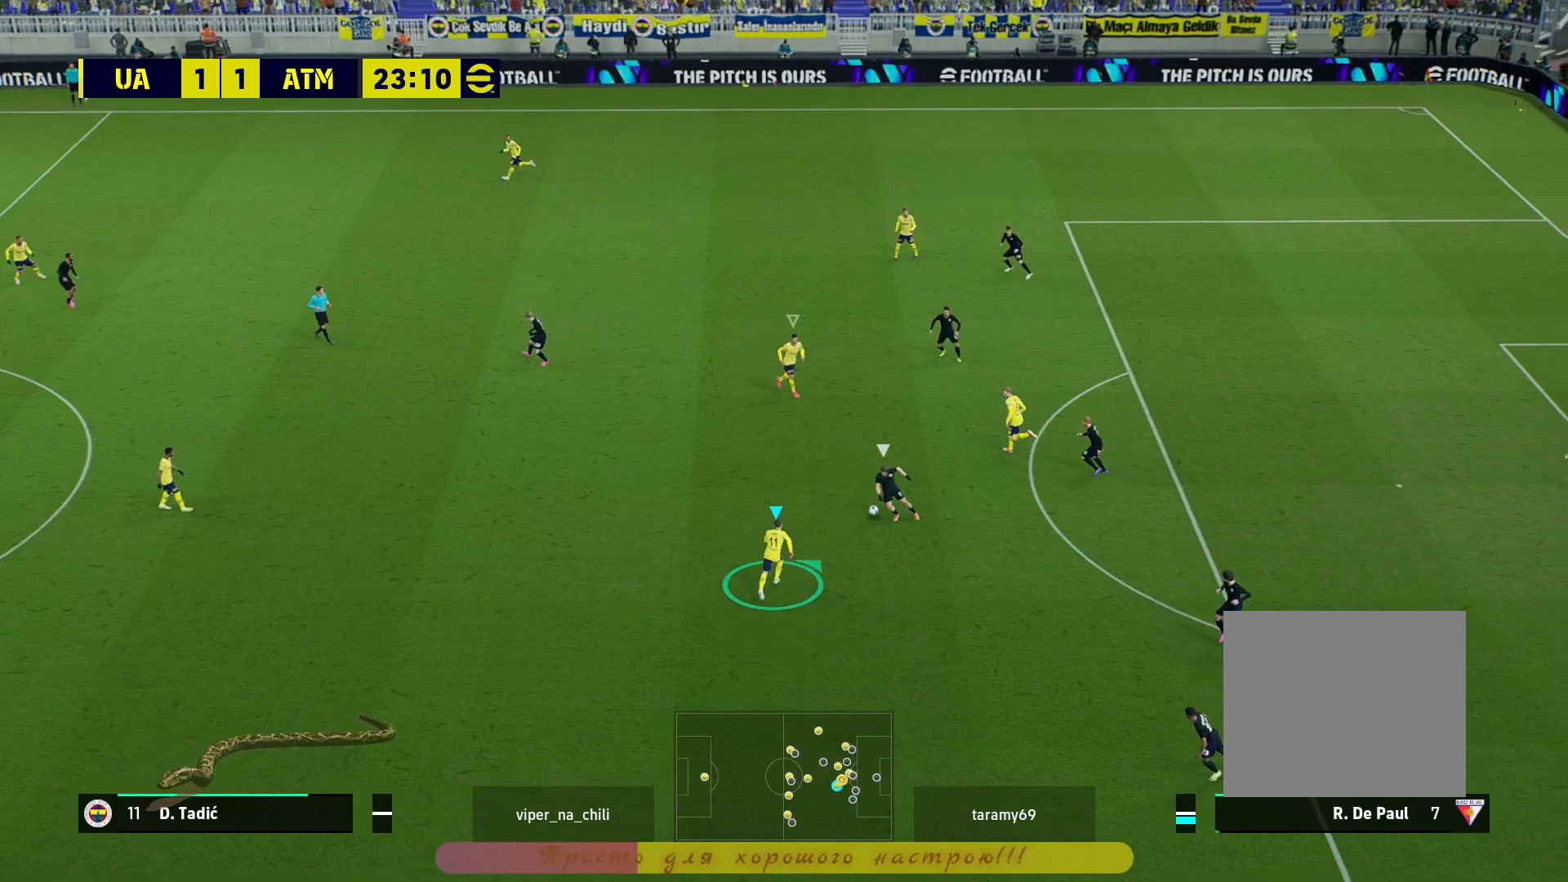
{"buttons": ["R2"], "left_stick": "up-left", "right_stick": "center", "events": [[300, "R2", "down"], [317, "left_stick", "down"], [400, "left_stick", "left"], [450, "left_stick", "up-left"]]}
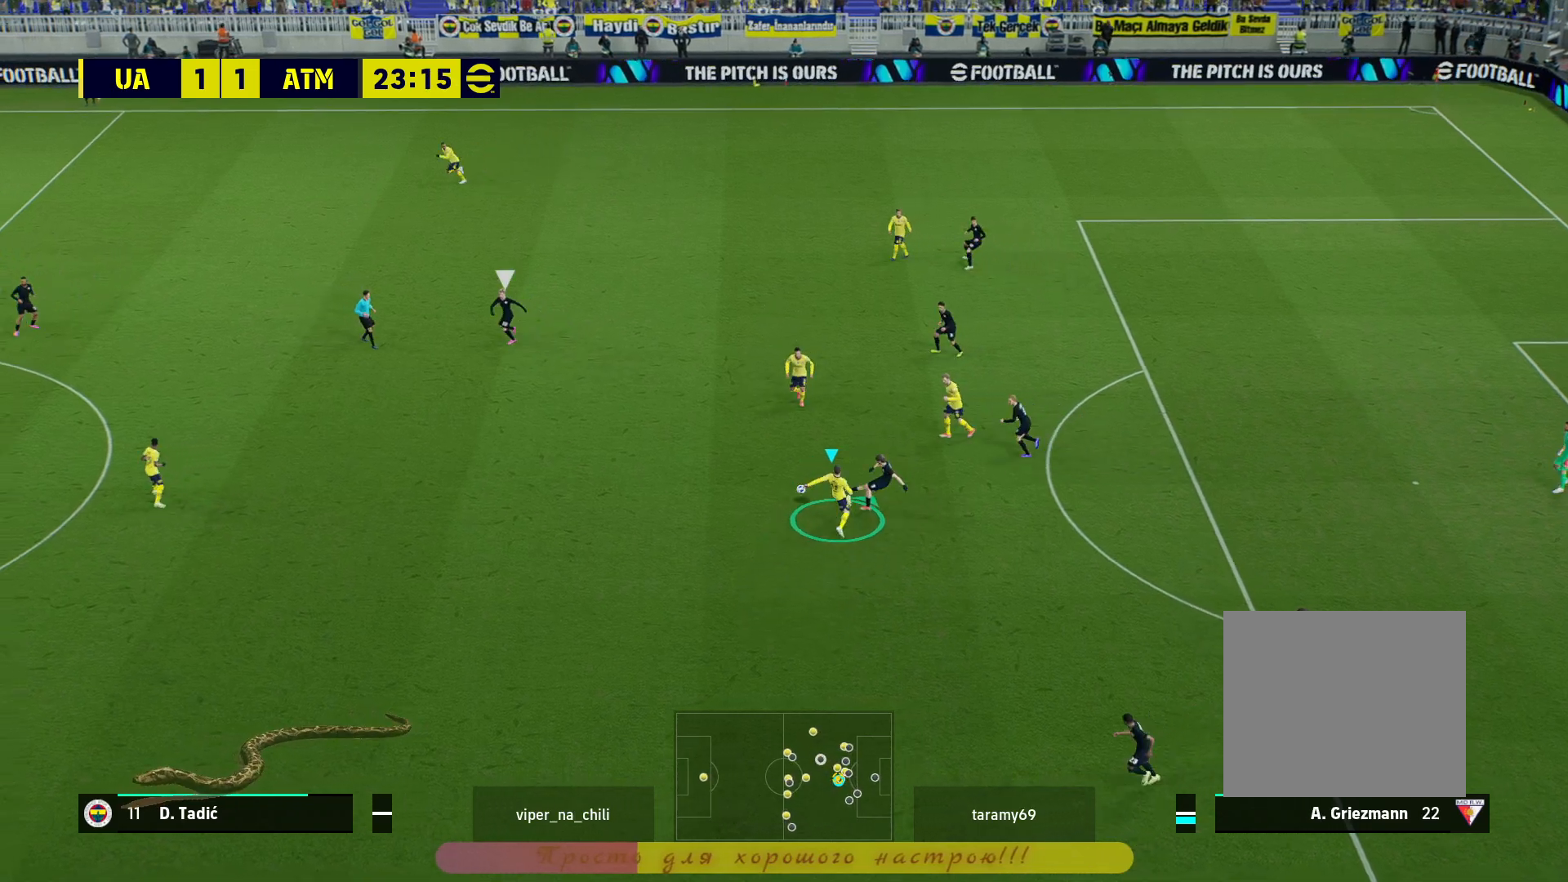
{"buttons": ["L2", "R2"], "left_stick": "up", "right_stick": "center", "events": [[133, "left_stick", "up"], [417, "L2", "down"]]}
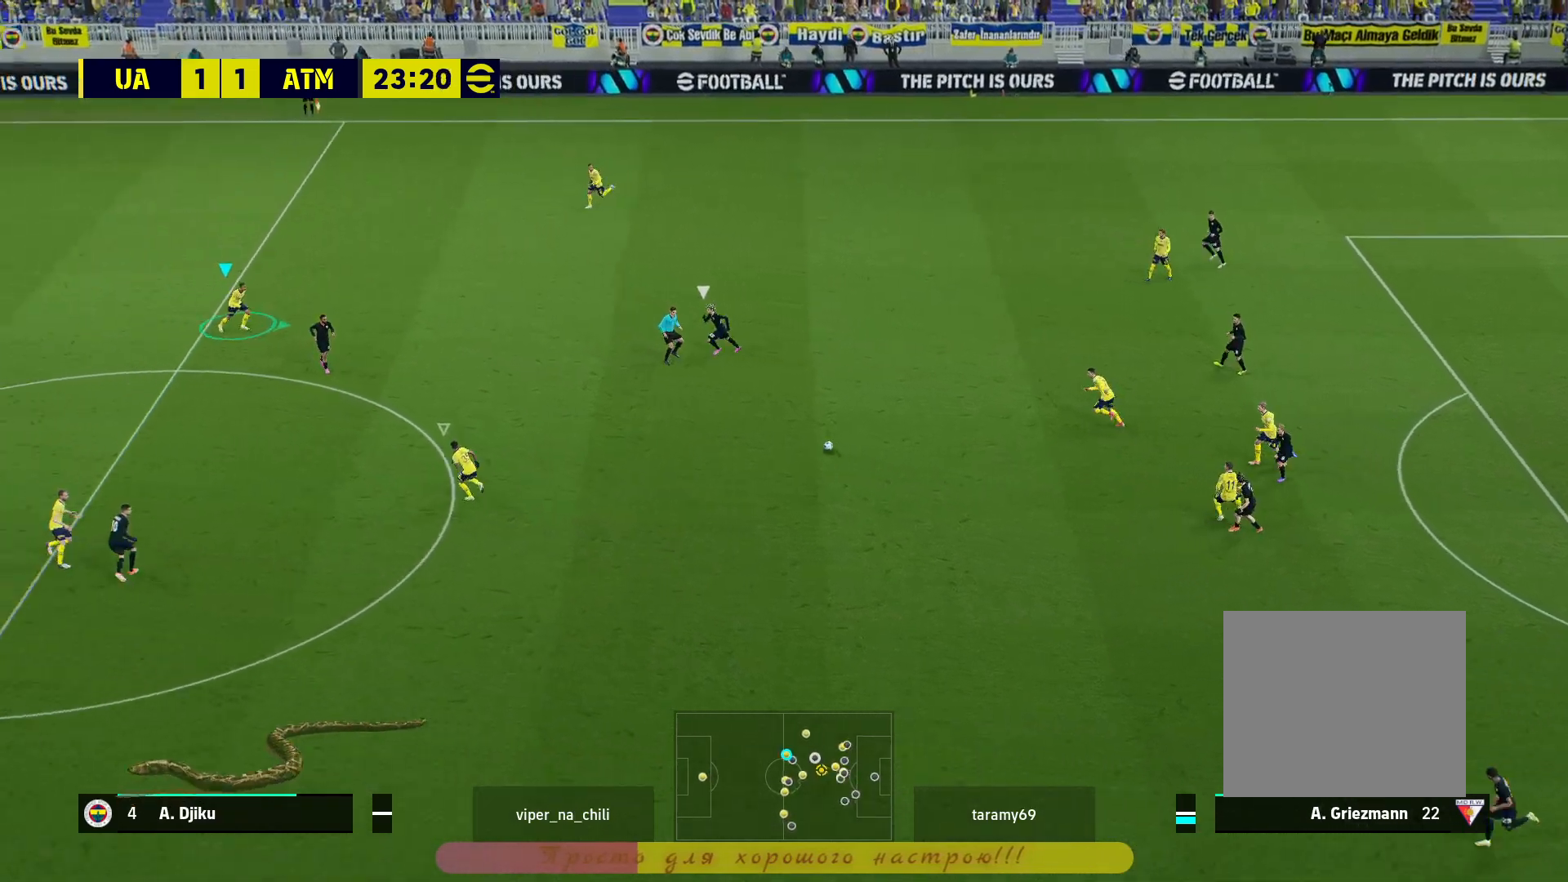
{"buttons": ["L2", "R2", "L3"], "left_stick": "up-right", "right_stick": "center", "events": [[250, "left_stick", "up-right"], [283, "L3", "down"]]}
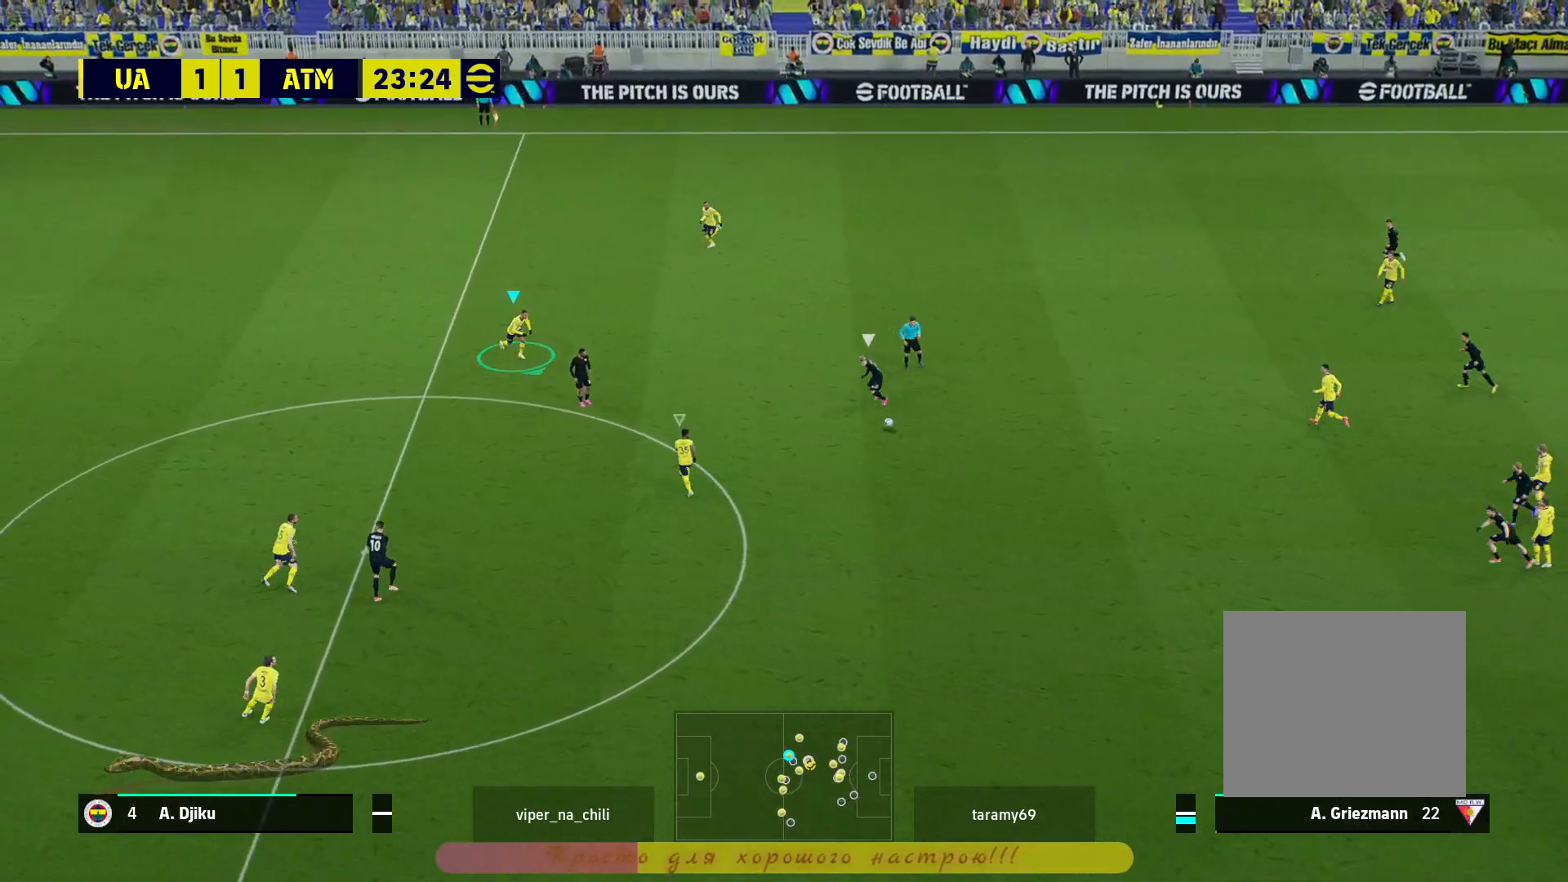
{"buttons": ["L2", "R2"], "left_stick": "up-right", "right_stick": "center", "events": [[483, "L3", "up"]]}
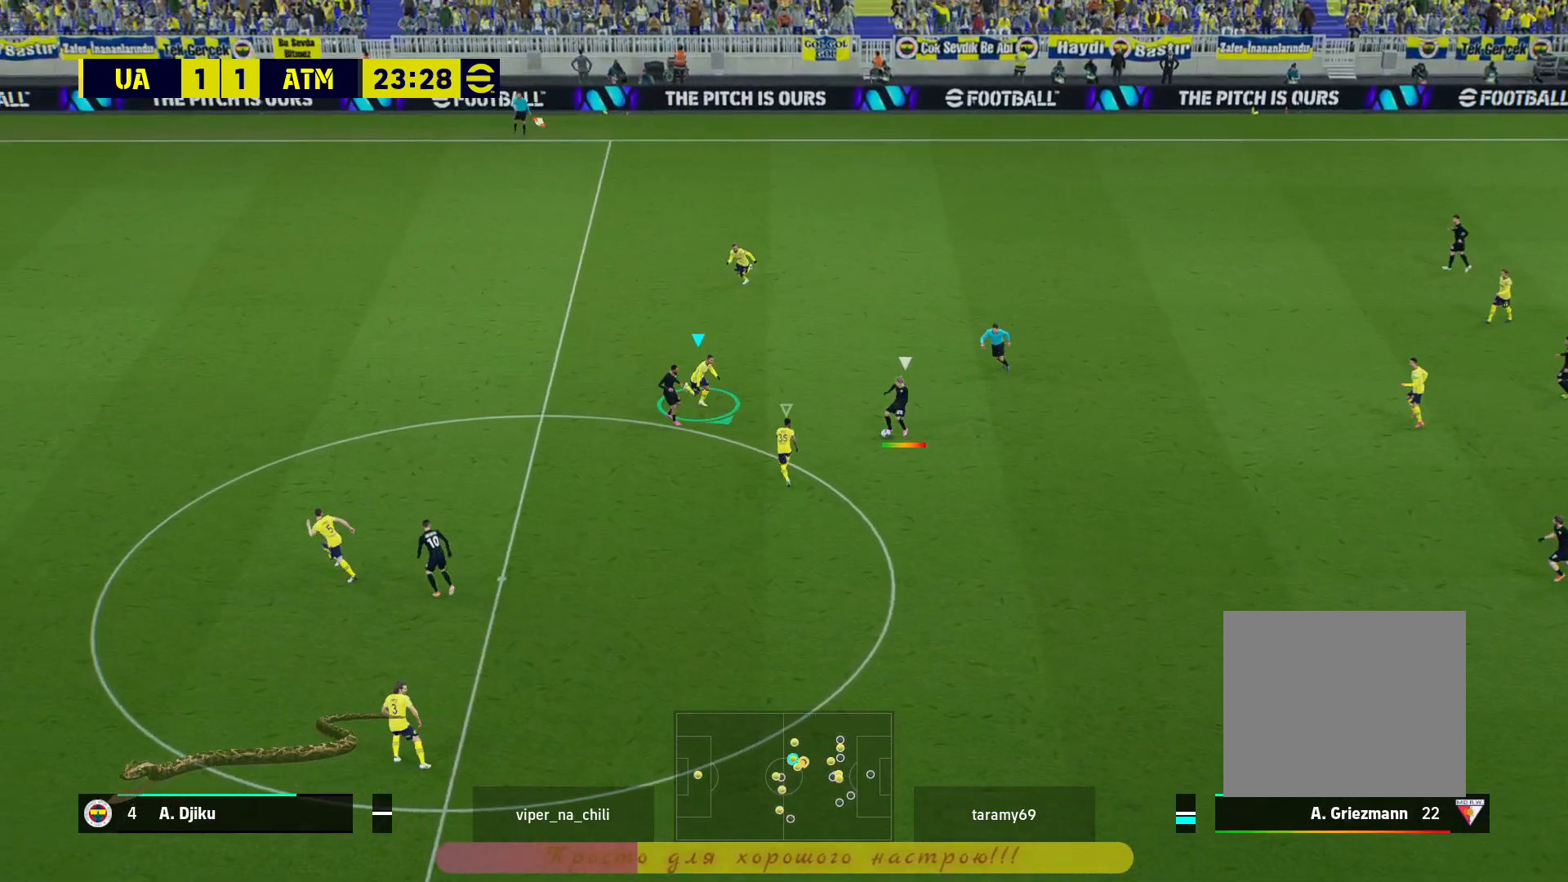
{"buttons": ["R2"], "left_stick": "right", "right_stick": "center", "events": [[100, "L2", "up"], [100, "left_stick", "center"], [267, "left_stick", "right"]]}
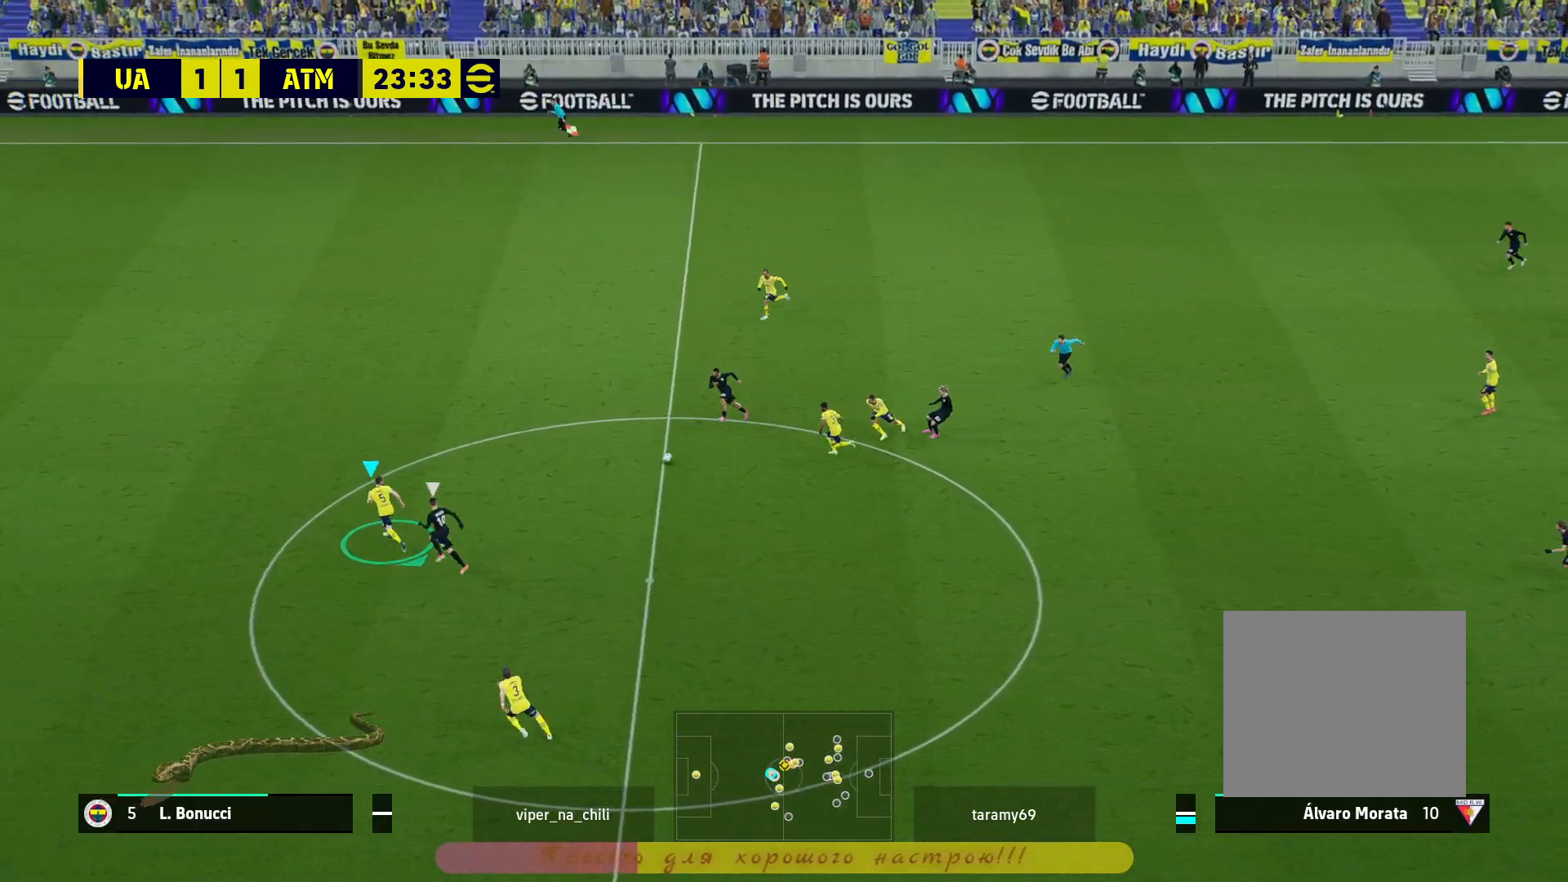
{"buttons": ["L2", "R2"], "left_stick": "down-right", "right_stick": "center", "events": [[83, "left_stick", "down-right"], [450, "L2", "down"]]}
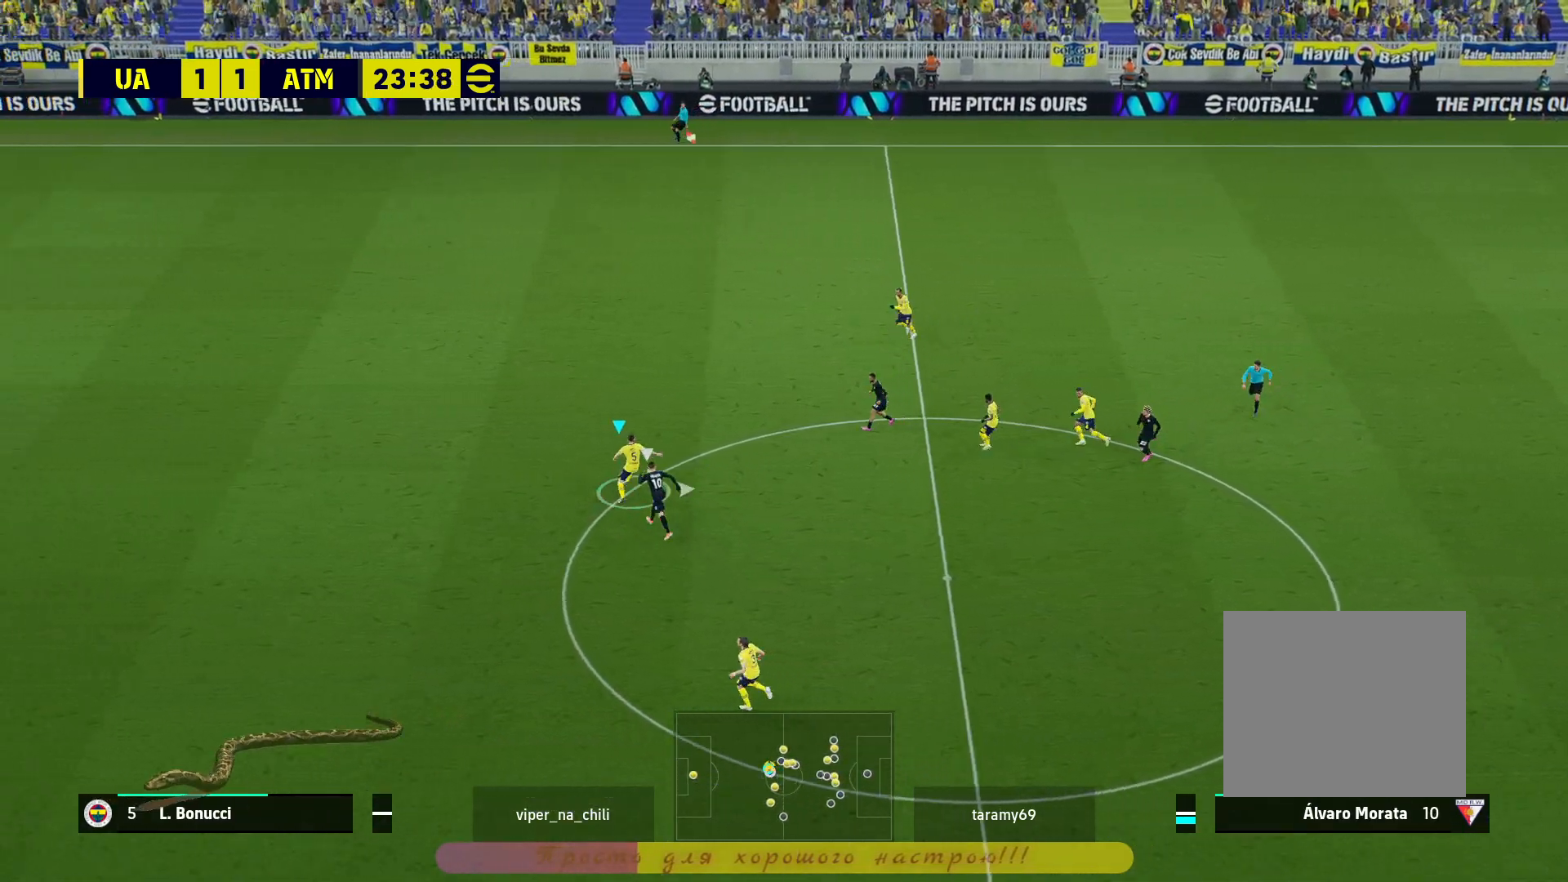
{"buttons": ["L2", "R2", "L3"], "left_stick": "down-right", "right_stick": "center", "events": [[150, "L3", "down"]]}
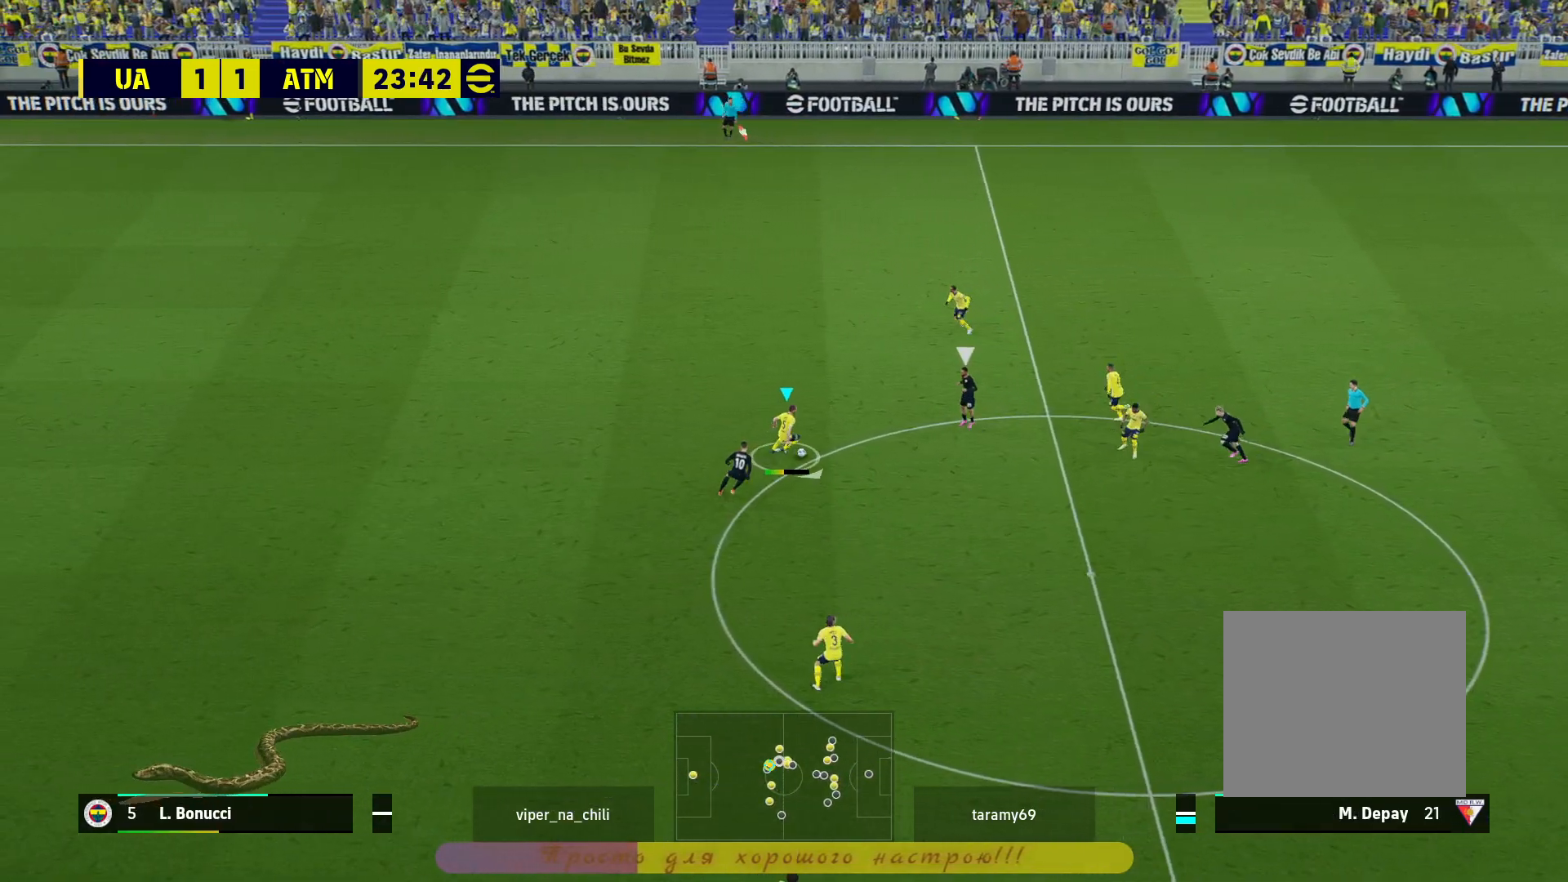
{"buttons": ["L2", "R2"], "left_stick": "up-right", "right_stick": "center", "events": [[400, "L3", "up"], [450, "left_stick", "up-right"]]}
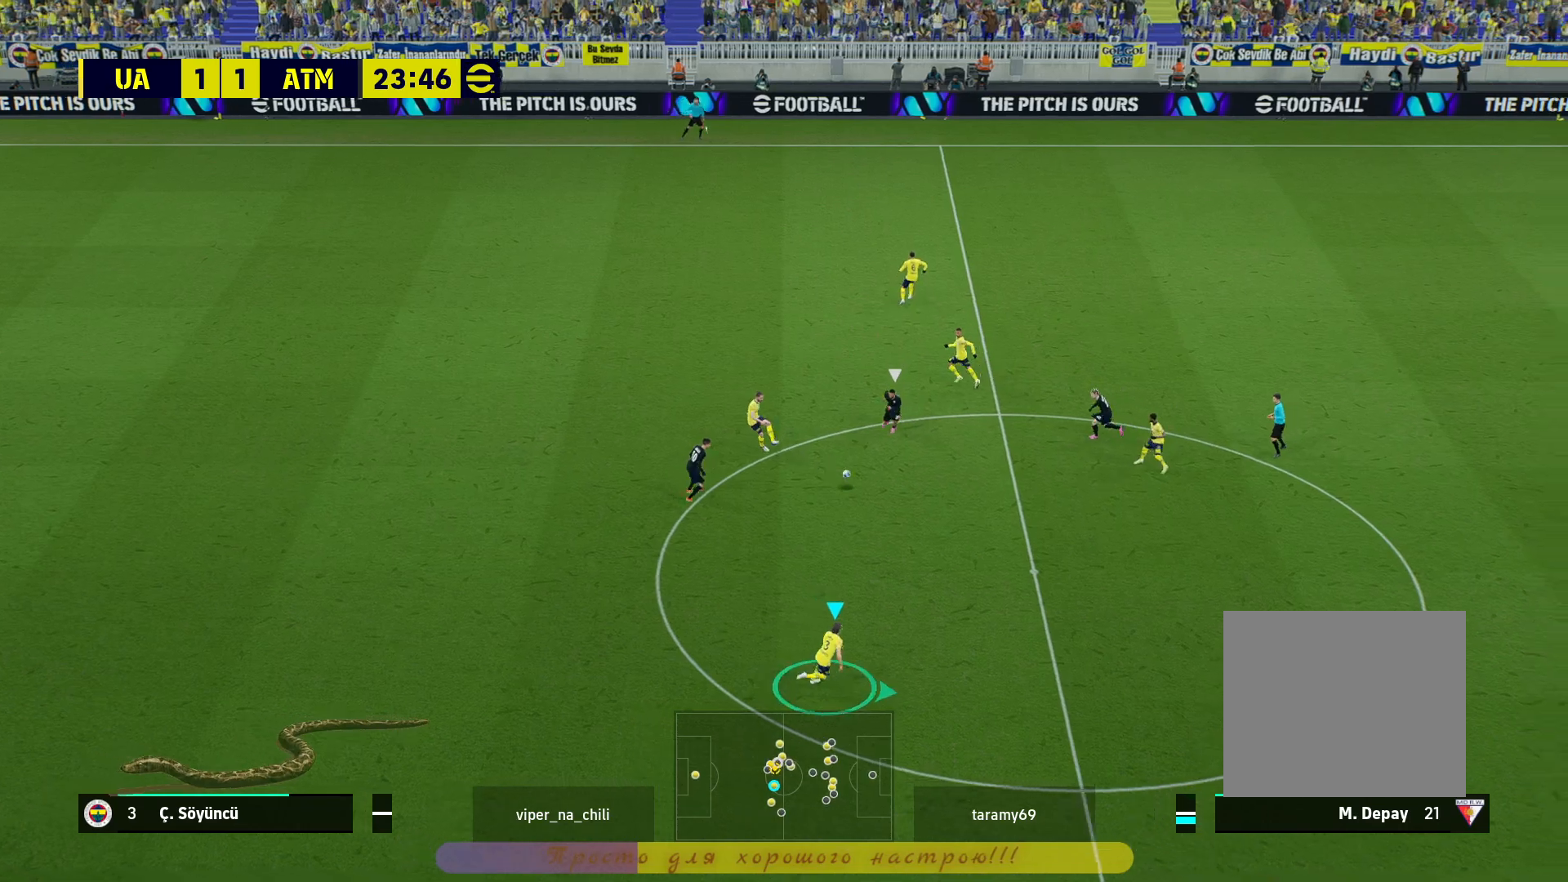
{"buttons": [], "left_stick": "down-right", "right_stick": "center", "events": [[33, "left_stick", "up"], [167, "left_stick", "up-right"], [217, "L2", "up"], [217, "R2", "up"], [267, "left_stick", "right"], [483, "left_stick", "down-right"]]}
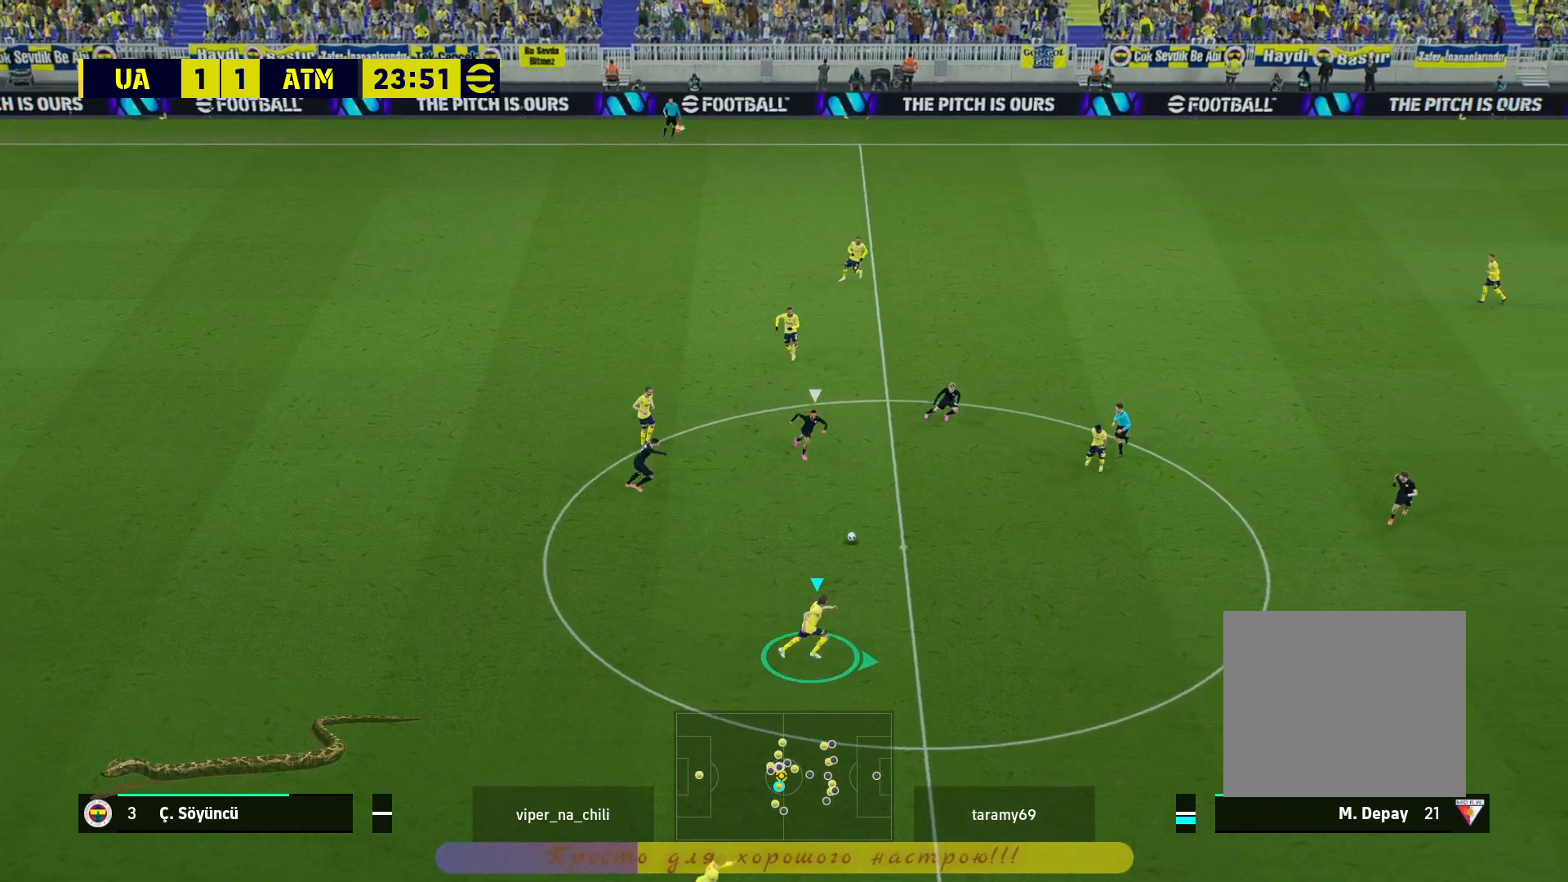
{"buttons": [], "left_stick": "down-right", "right_stick": "center", "events": [[67, "L3", "down"], [67, "TRIANGLE", "down"], [183, "TRIANGLE", "up"], [467, "L3", "up"]]}
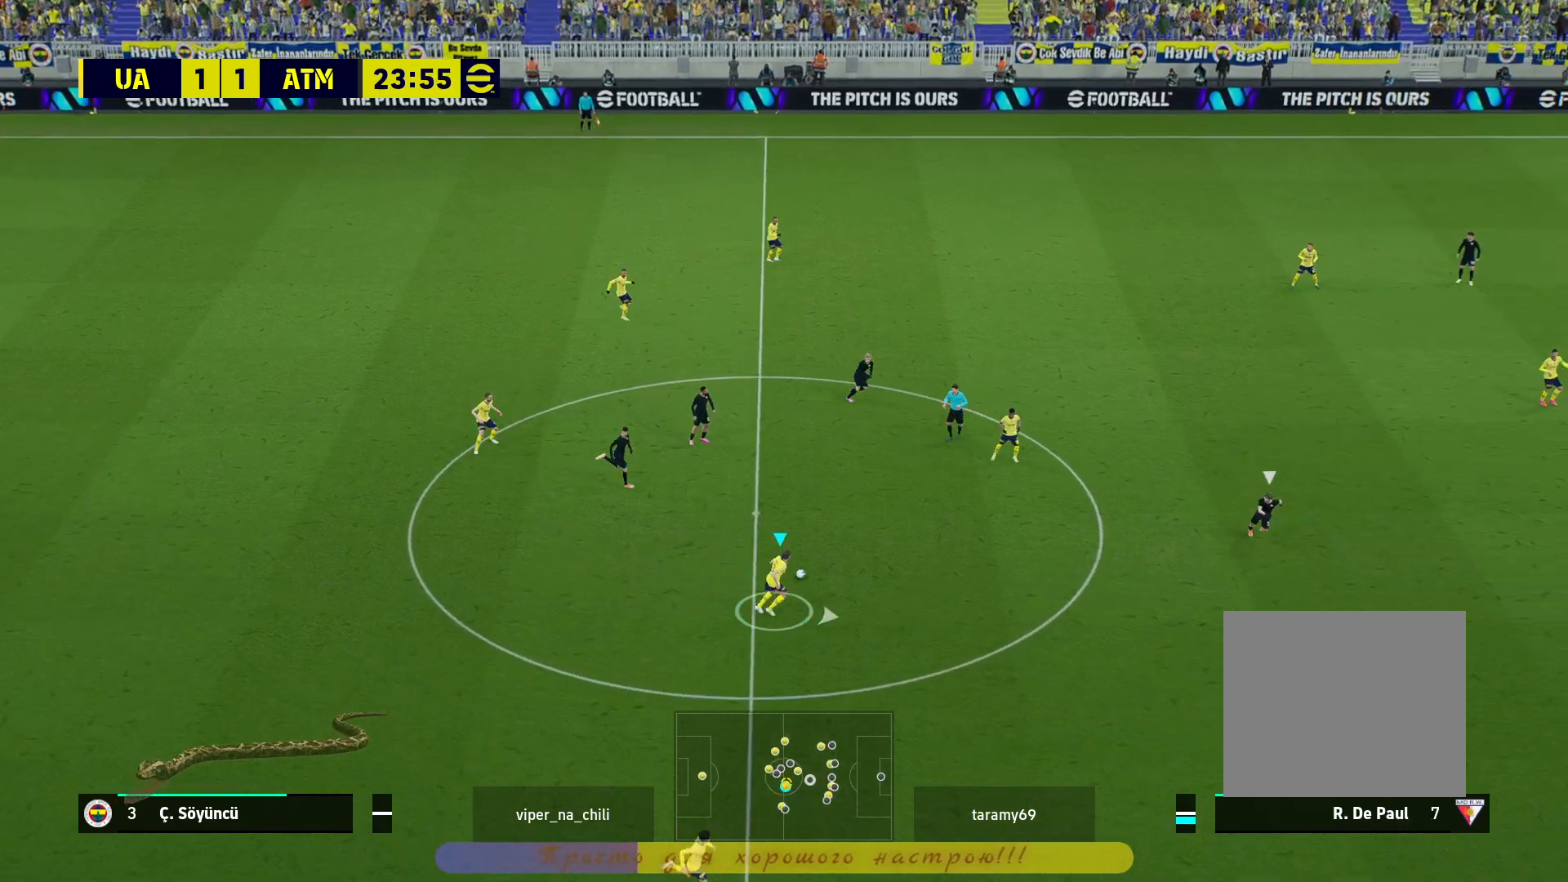
{"buttons": ["R2"], "left_stick": "right", "right_stick": "center", "events": [[33, "left_stick", "center"], [150, "R2", "down"], [283, "left_stick", "right"]]}
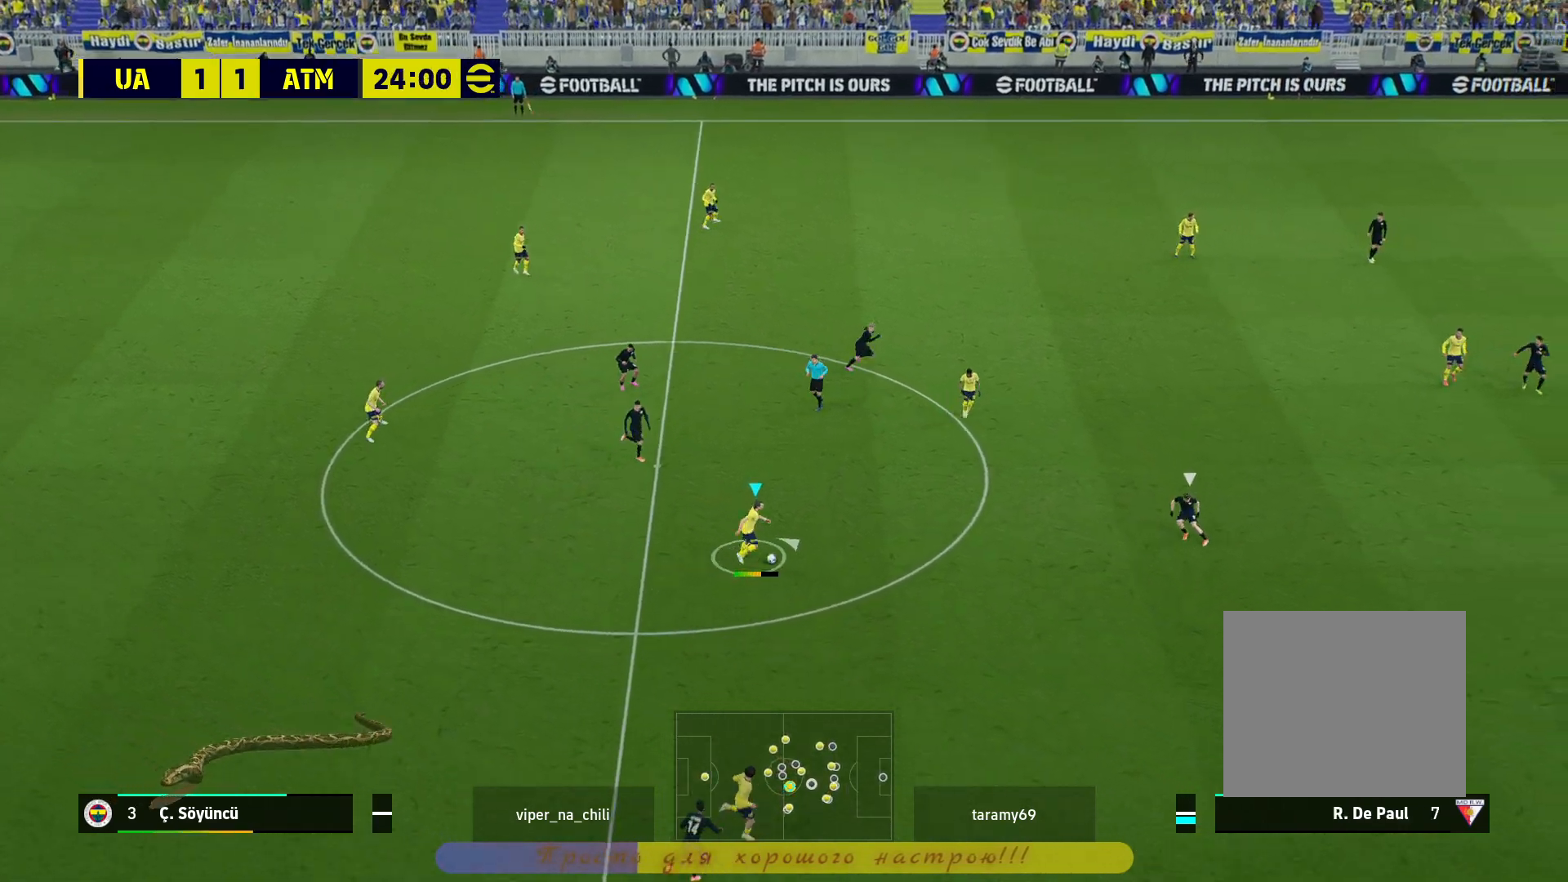
{"buttons": ["R2"], "left_stick": "right", "right_stick": "center", "events": []}
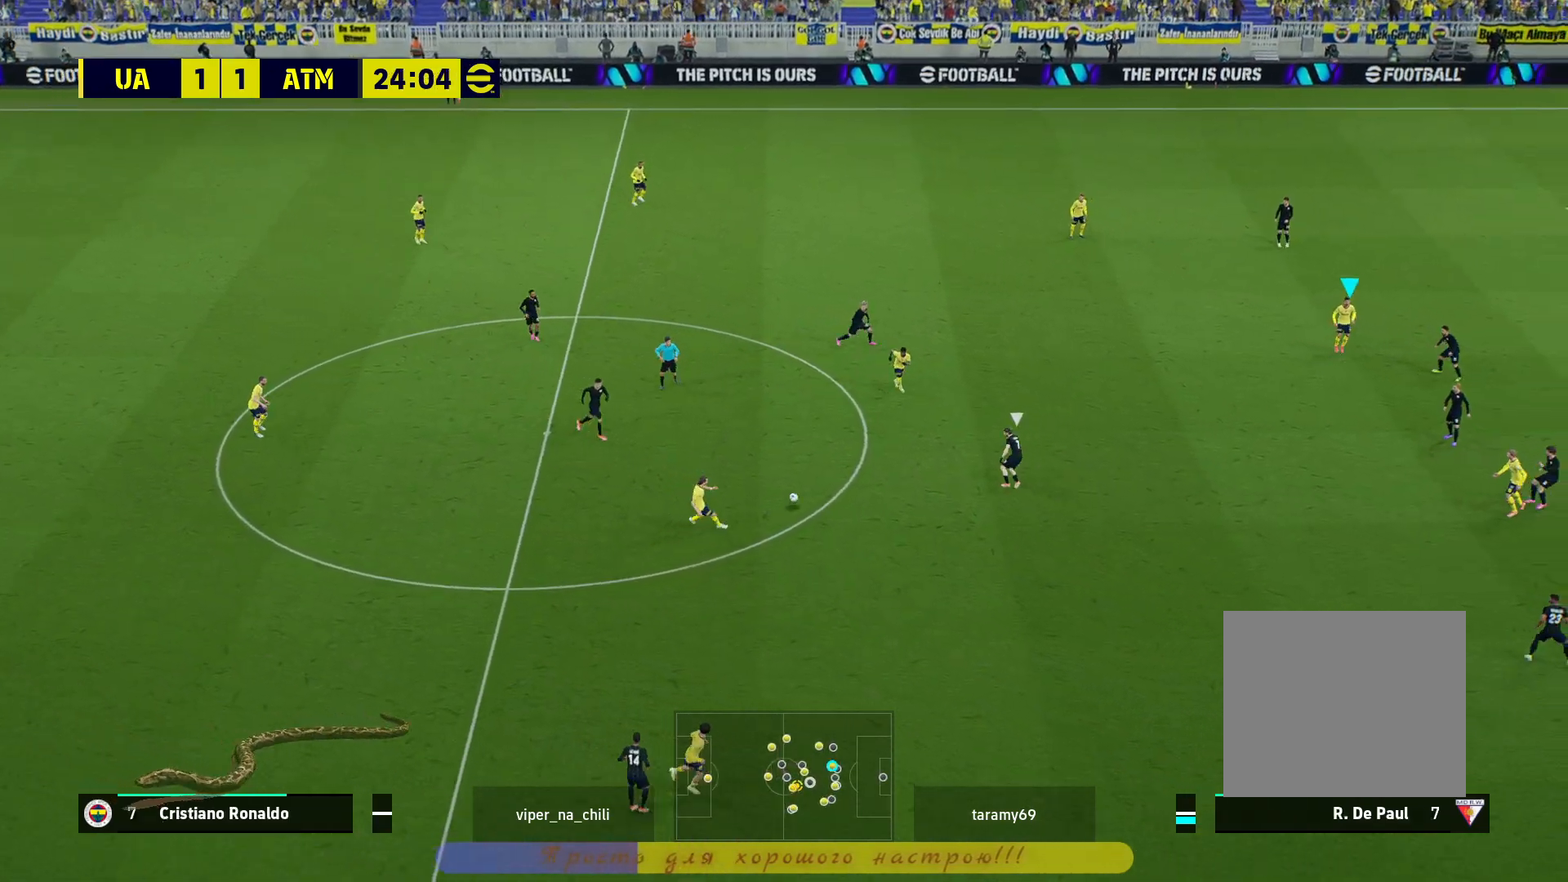
{"buttons": ["L3"], "left_stick": "up-right", "right_stick": "center", "events": [[33, "R2", "up"], [317, "CROSS", "down"], [317, "L3", "down"], [317, "left_stick", "up-right"], [433, "CROSS", "up"]]}
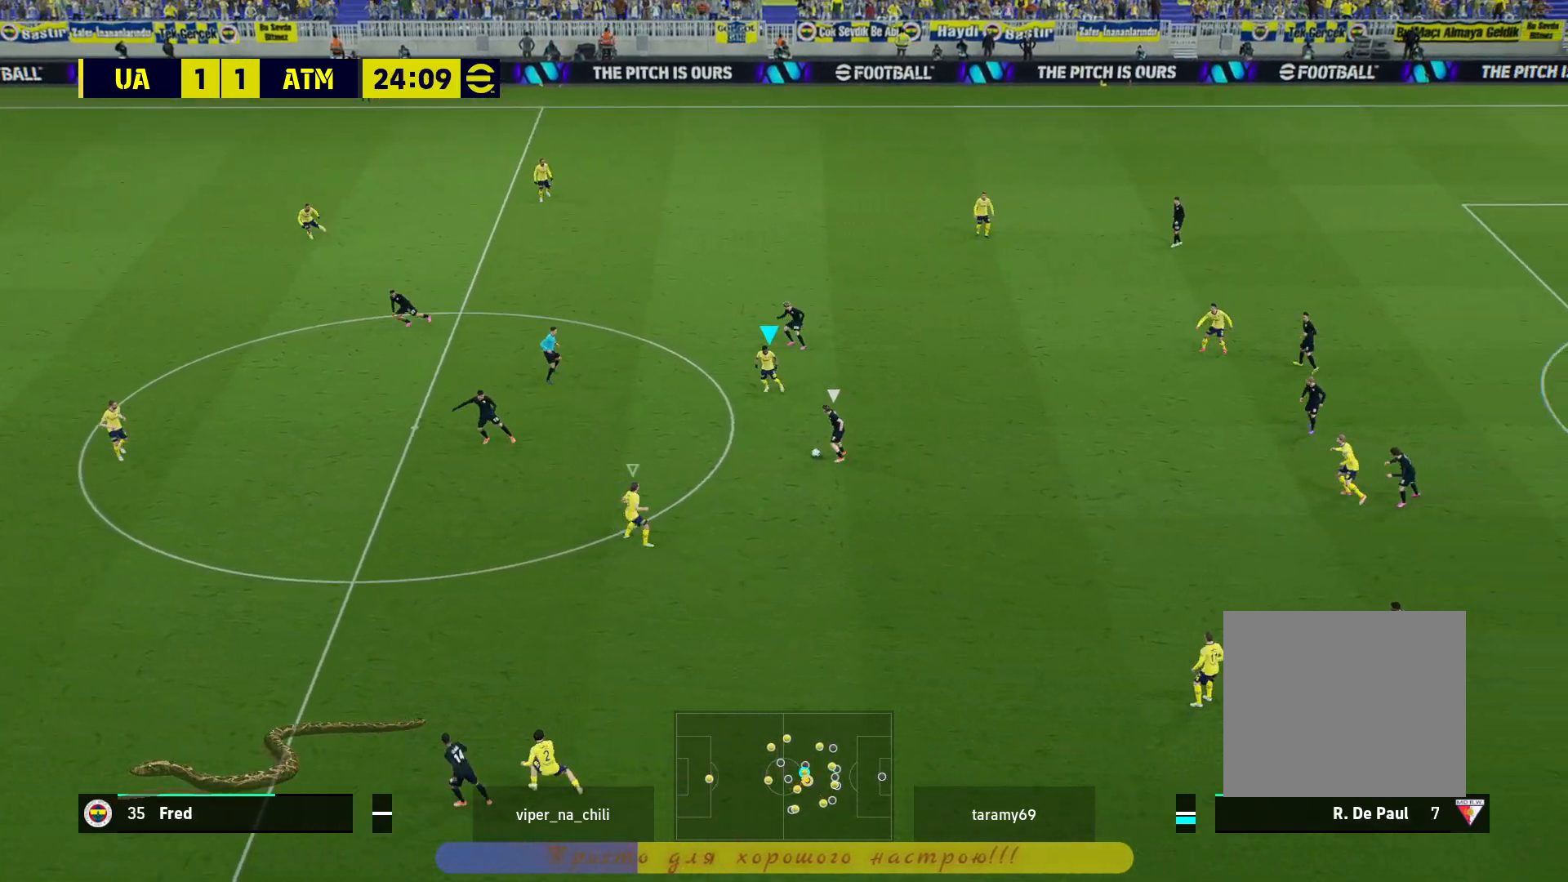
{"buttons": [], "left_stick": "center", "right_stick": "center", "events": [[50, "L3", "up"], [167, "left_stick", "center"]]}
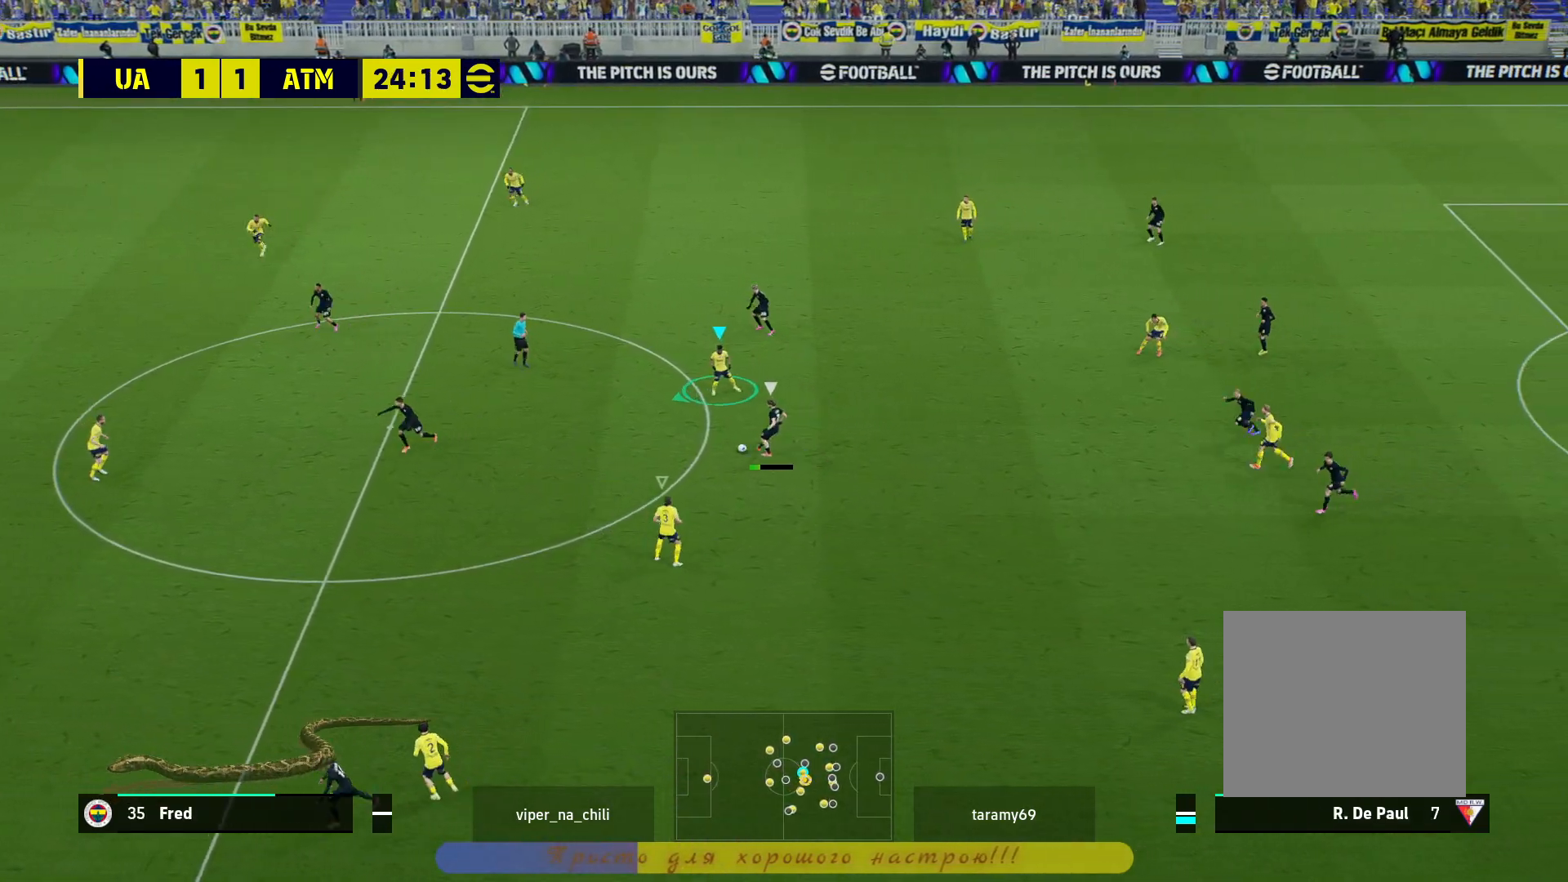
{"buttons": [], "left_stick": "center", "right_stick": "center", "events": []}